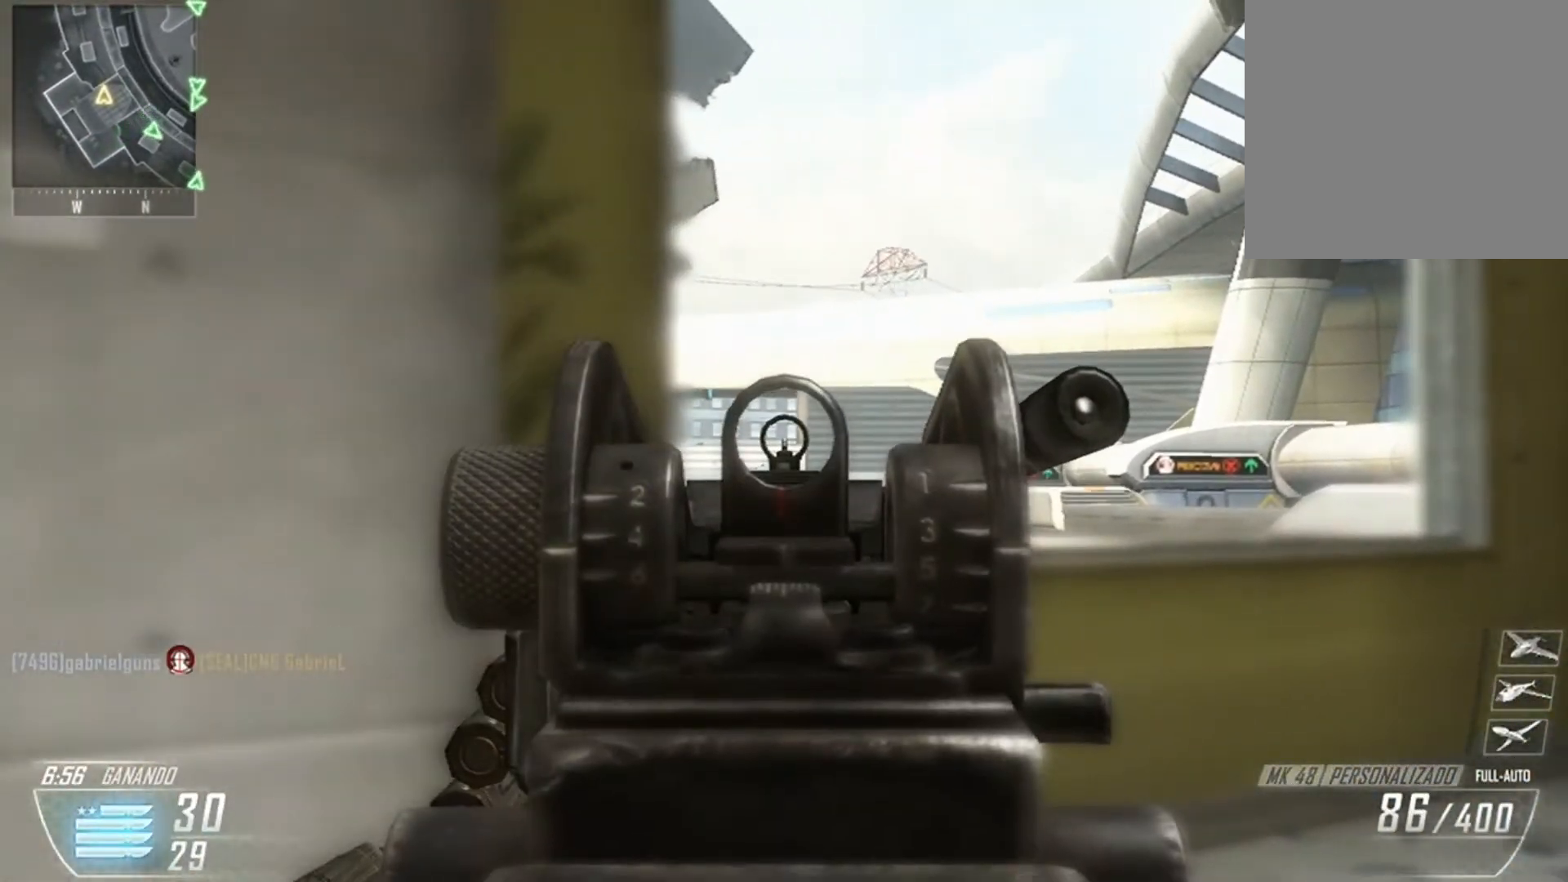
Gameplay with a controller (Xbox layout); each line is a JSON object with the inputs held at the frame after it. "events" lists button and stick changes between this image and that frame as [ms after this image, input, new state], when the widget could be followed in between.
{"buttons": ["L2"], "left_stick": "right", "right_stick": "left", "events": [[333, "right_stick", "down-left"], [400, "left_stick", "right"], [500, "right_stick", "left"]]}
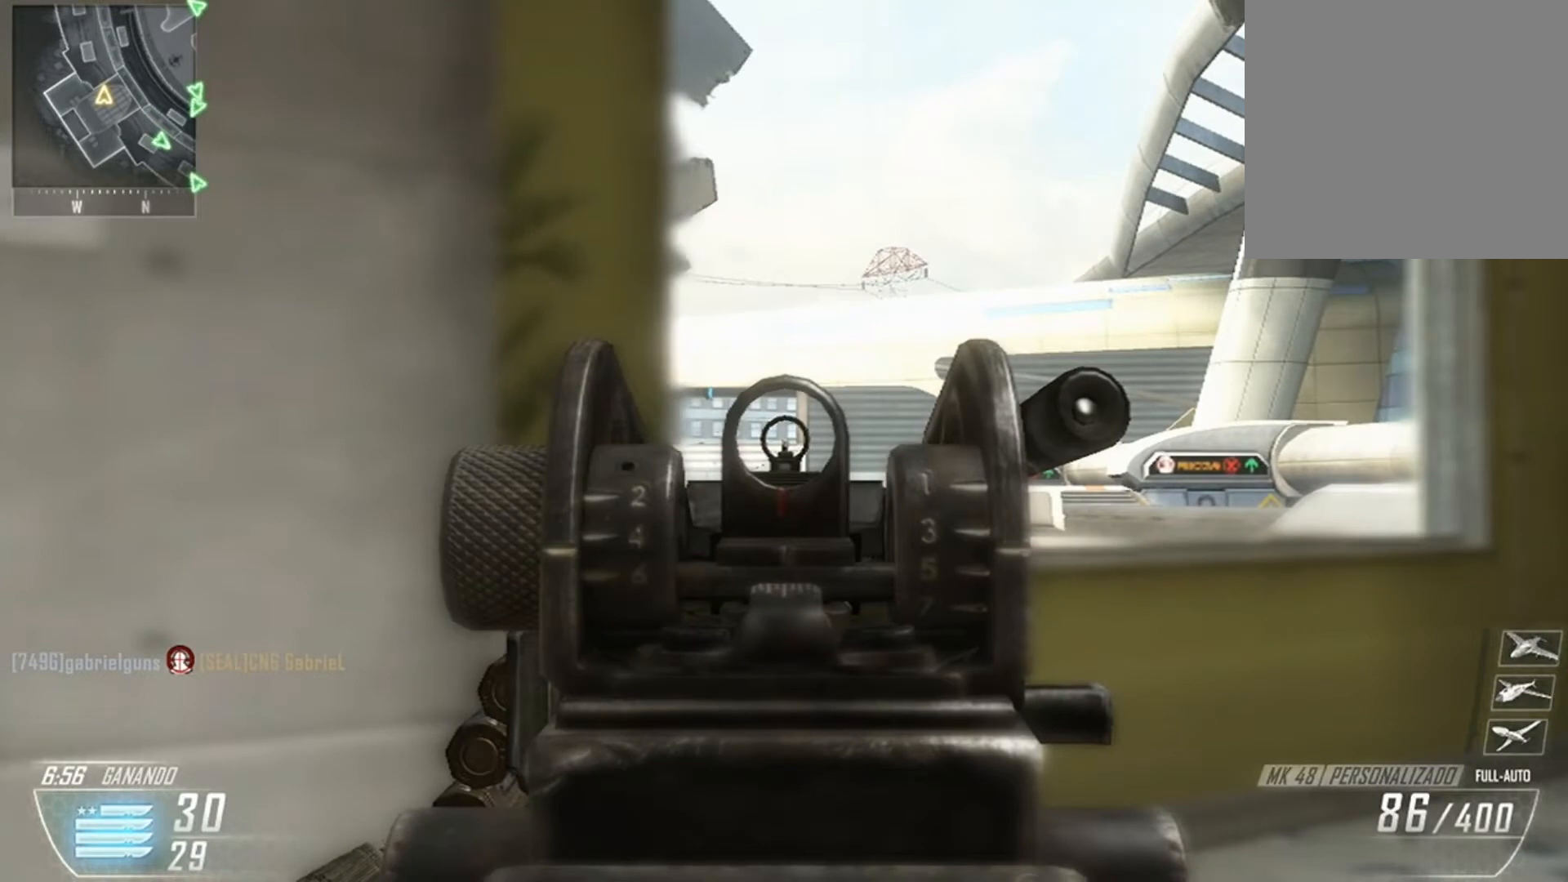
{"buttons": ["L2"], "left_stick": "left", "right_stick": "right", "events": [[200, "left_stick", "left"], [234, "right_stick", "right"]]}
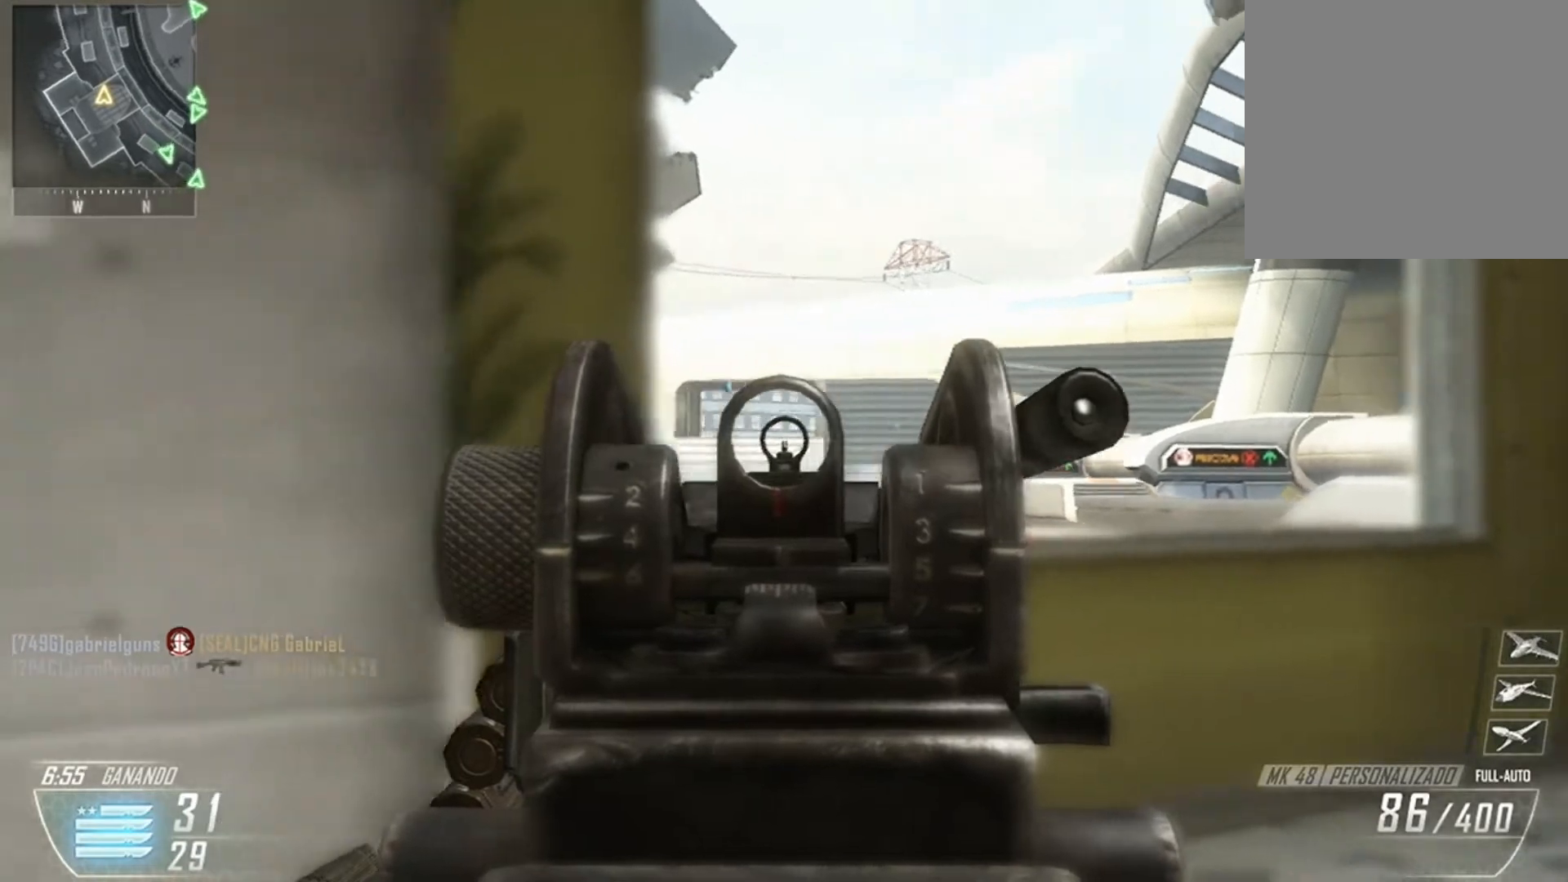
{"buttons": ["L2"], "left_stick": "right", "right_stick": "left", "events": [[100, "left_stick", "center"], [100, "right_stick", "center"], [400, "right_stick", "left"], [500, "left_stick", "right"]]}
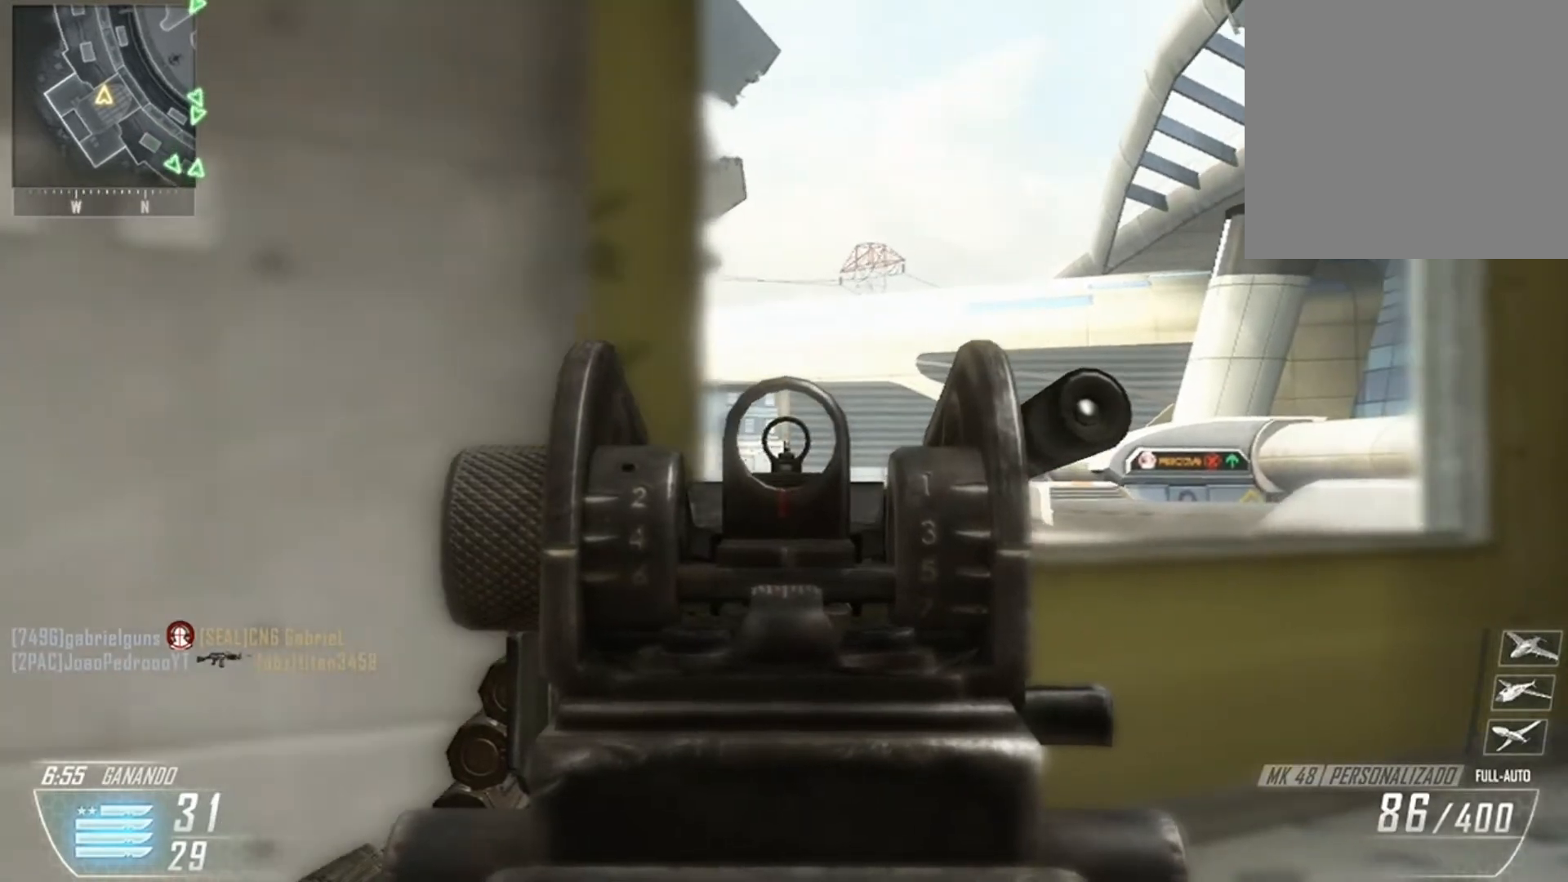
{"buttons": [], "left_stick": "down-left", "right_stick": "left", "events": [[200, "left_stick", "left"], [267, "L2", "up"], [267, "left_stick", "down-left"]]}
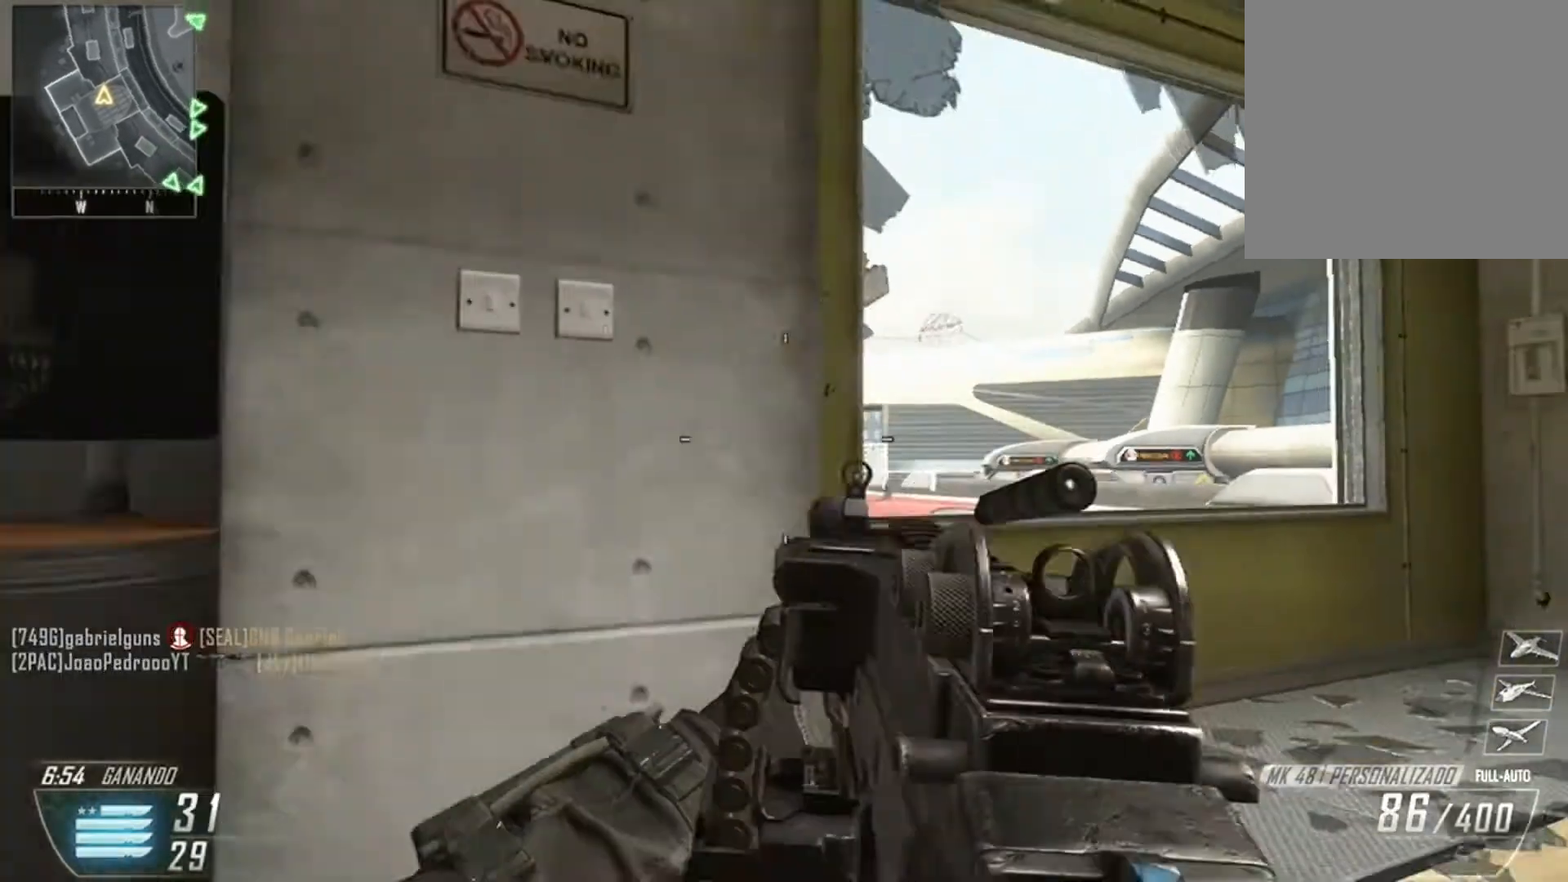
{"buttons": [], "left_stick": "down-left", "right_stick": "left", "events": []}
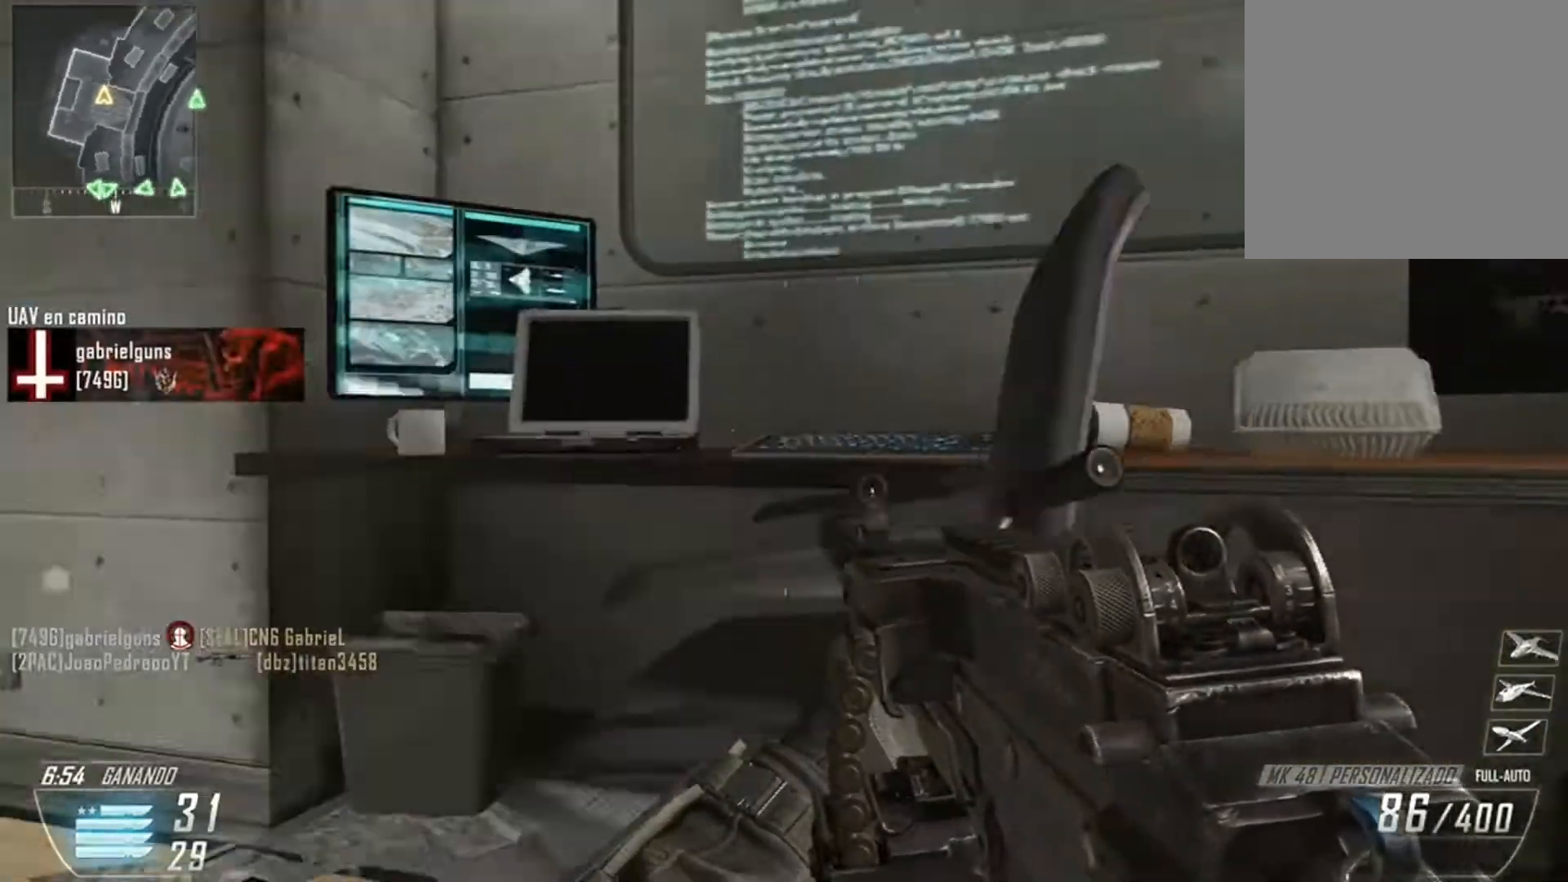
{"buttons": [], "left_stick": "up-left", "right_stick": "left", "events": [[100, "left_stick", "left"], [234, "left_stick", "up-left"]]}
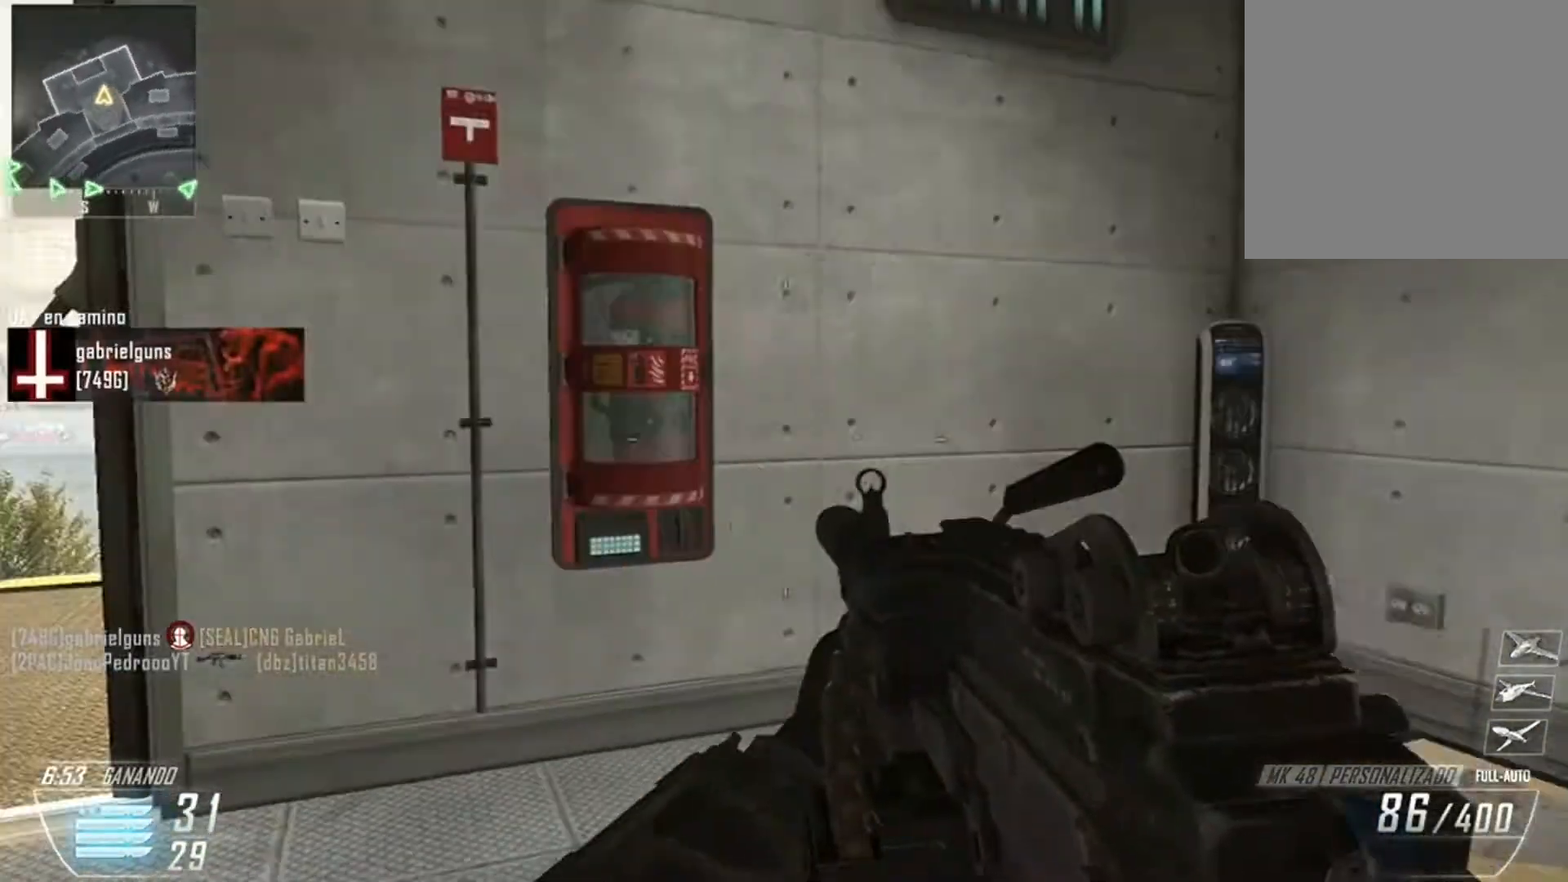
{"buttons": [], "left_stick": "up-left", "right_stick": "center", "events": [[66, "right_stick", "down-left"], [367, "right_stick", "center"]]}
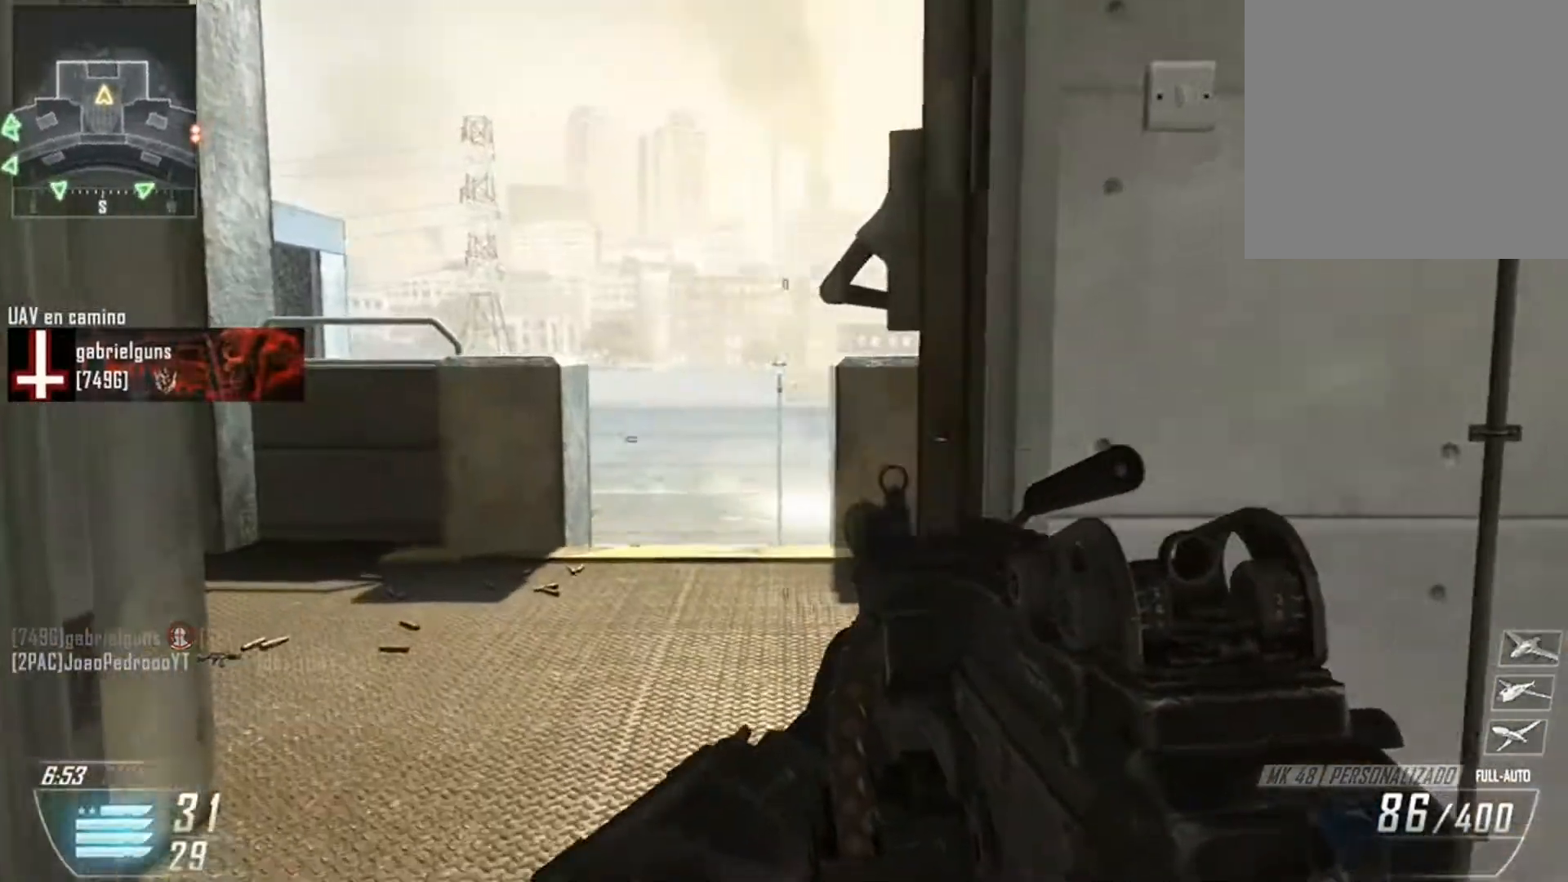
{"buttons": [], "left_stick": "up", "right_stick": "down", "events": [[33, "right_stick", "down"], [234, "left_stick", "up"]]}
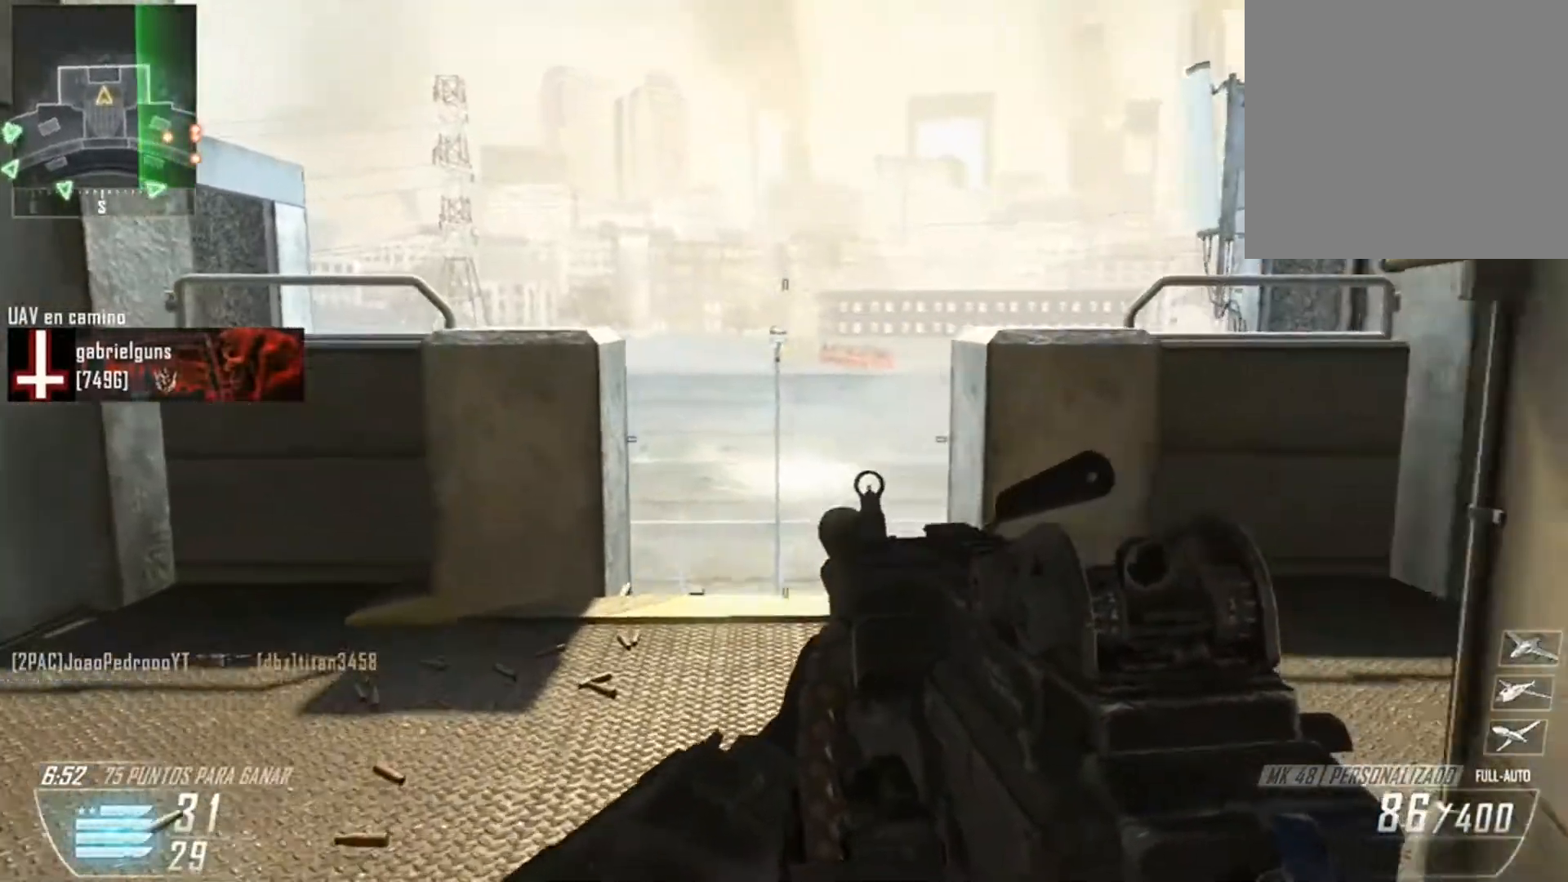
{"buttons": [], "left_stick": "left", "right_stick": "down-right", "events": [[100, "right_stick", "down-right"], [166, "left_stick", "up-left"], [500, "left_stick", "left"]]}
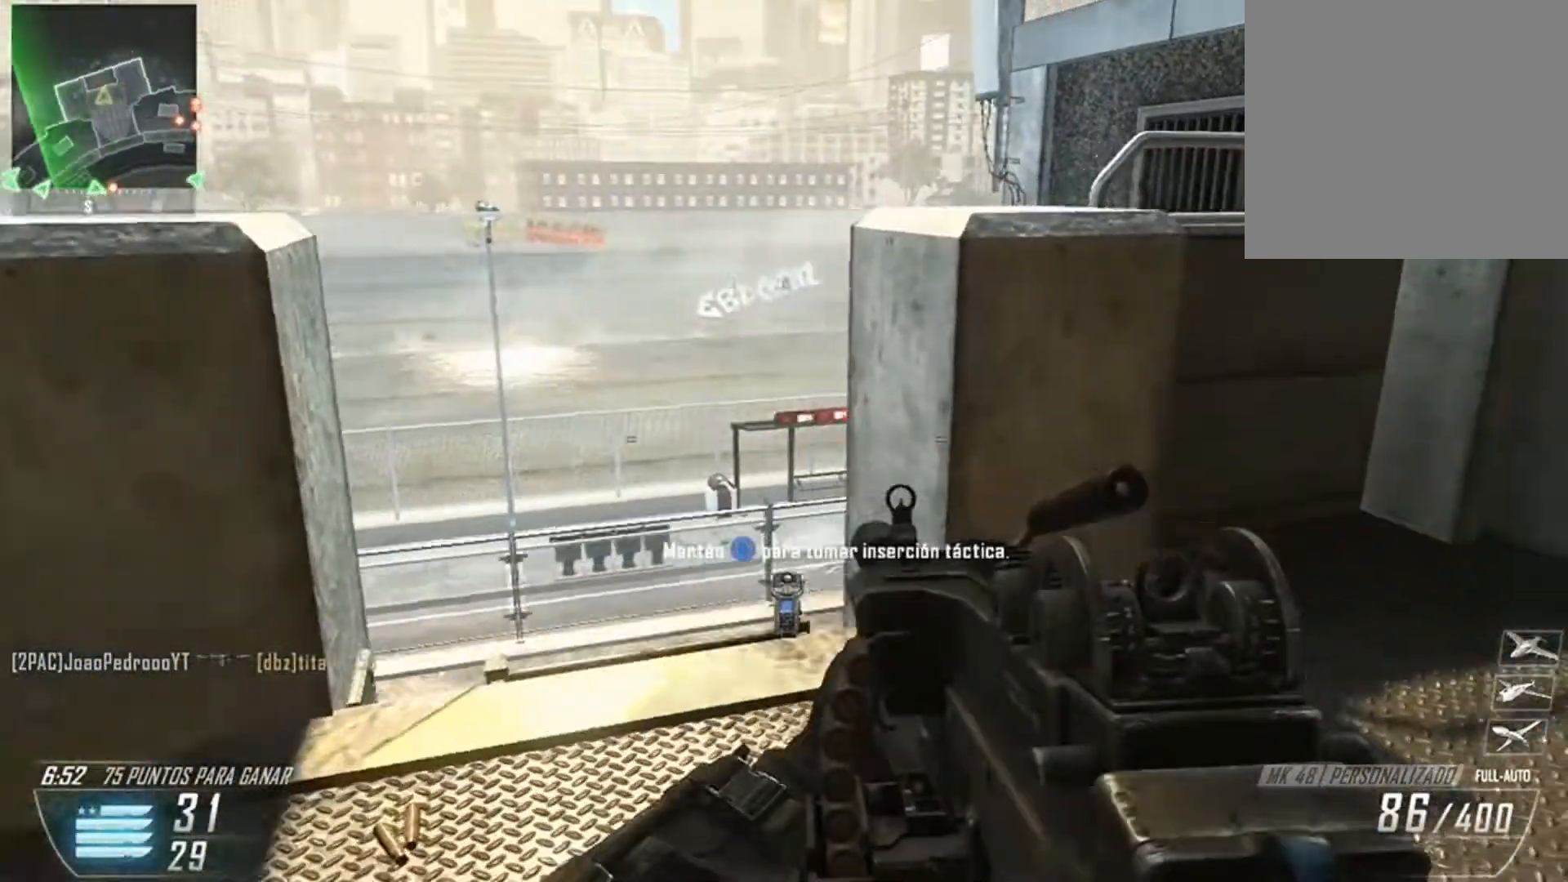
{"buttons": [], "left_stick": "up", "right_stick": "down", "events": [[234, "left_stick", "up-left"], [234, "right_stick", "down"], [334, "left_stick", "up"]]}
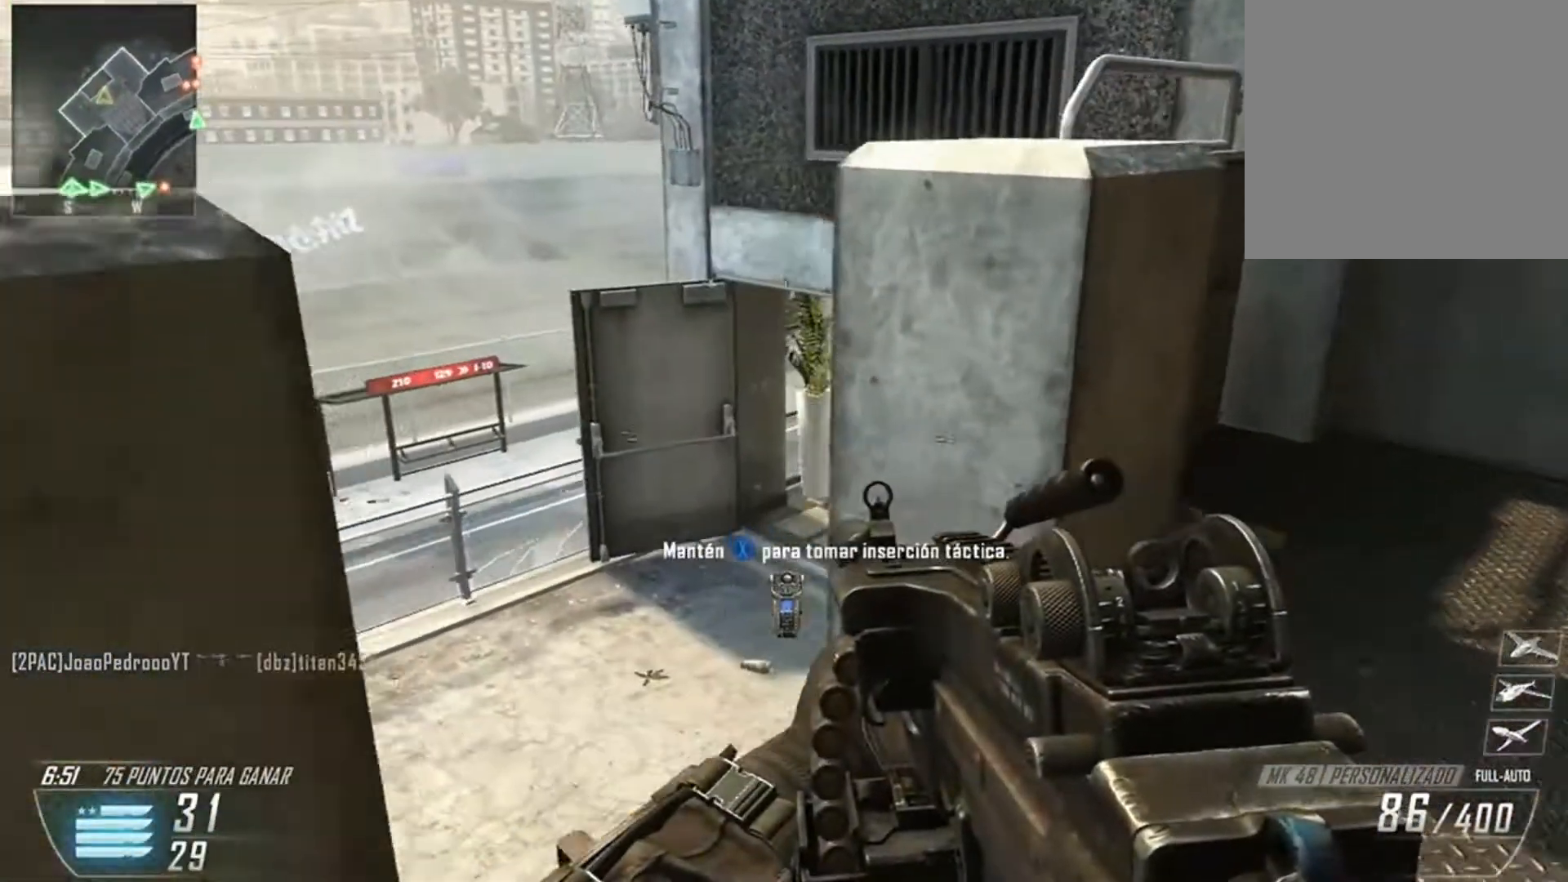
{"buttons": [], "left_stick": "up-left", "right_stick": "right", "events": [[200, "left_stick", "up-left"], [200, "right_stick", "center"], [300, "right_stick", "right"]]}
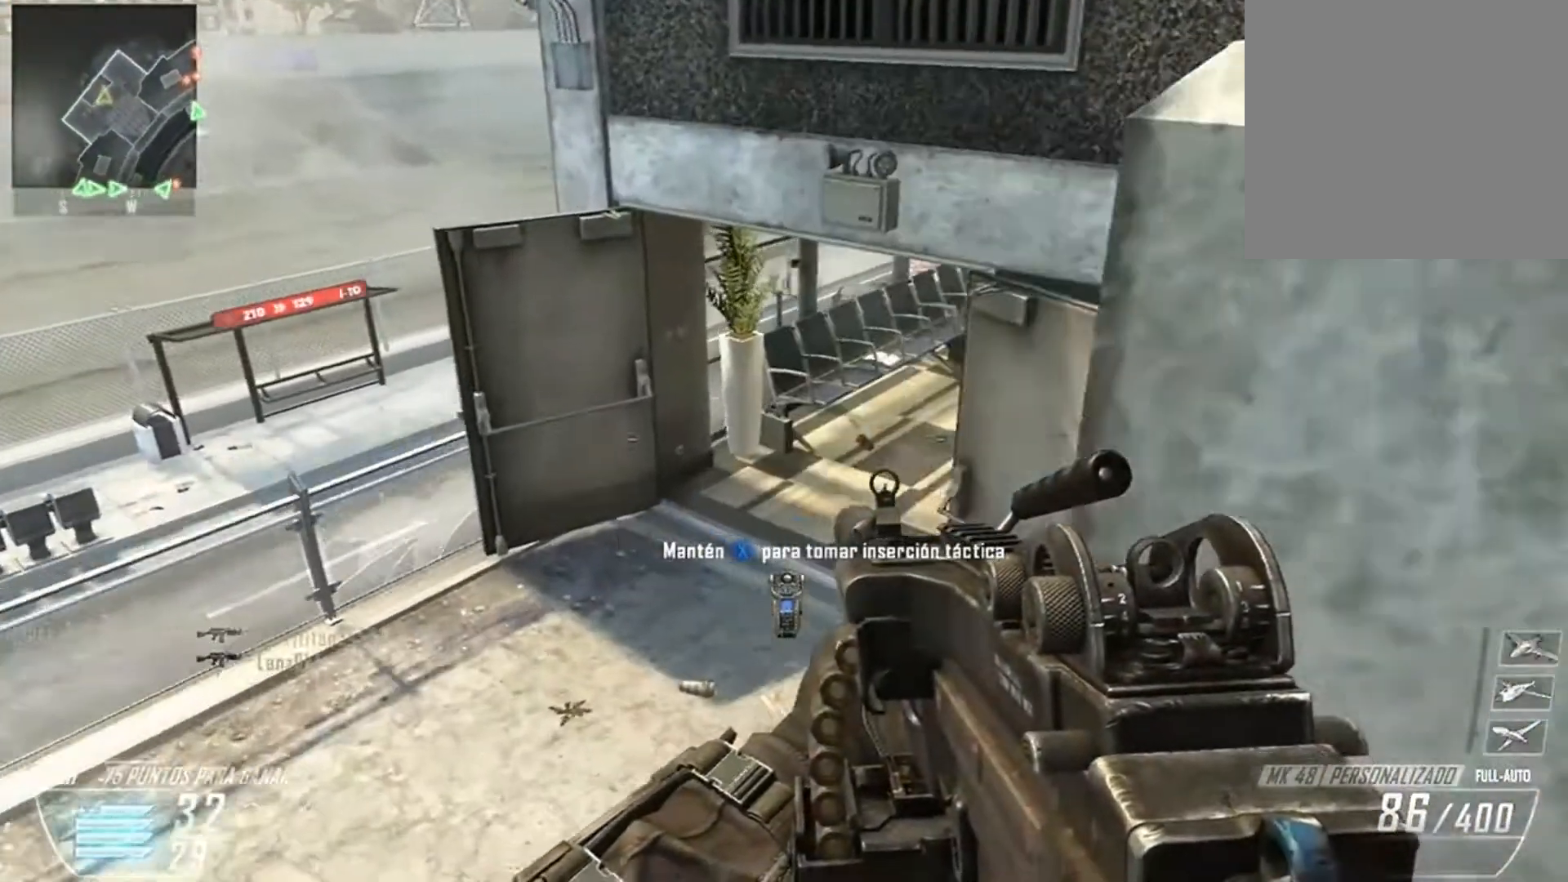
{"buttons": [], "left_stick": "up-left", "right_stick": "up", "events": [[100, "right_stick", "up-right"], [434, "right_stick", "up"]]}
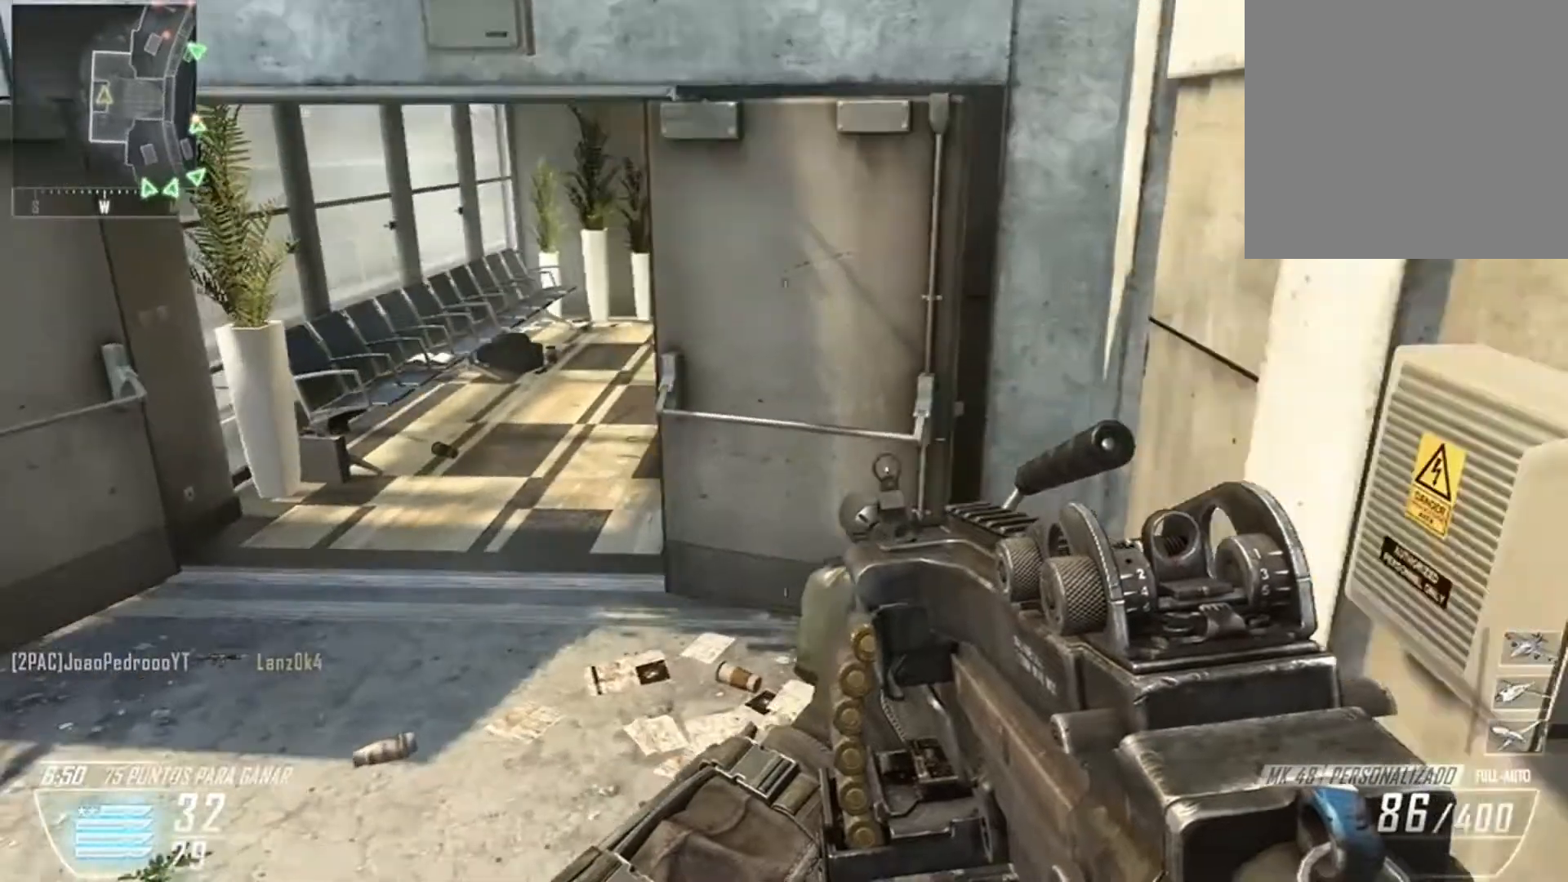
{"buttons": [], "left_stick": "up-left", "right_stick": "right", "events": [[367, "right_stick", "up-right"], [467, "right_stick", "right"]]}
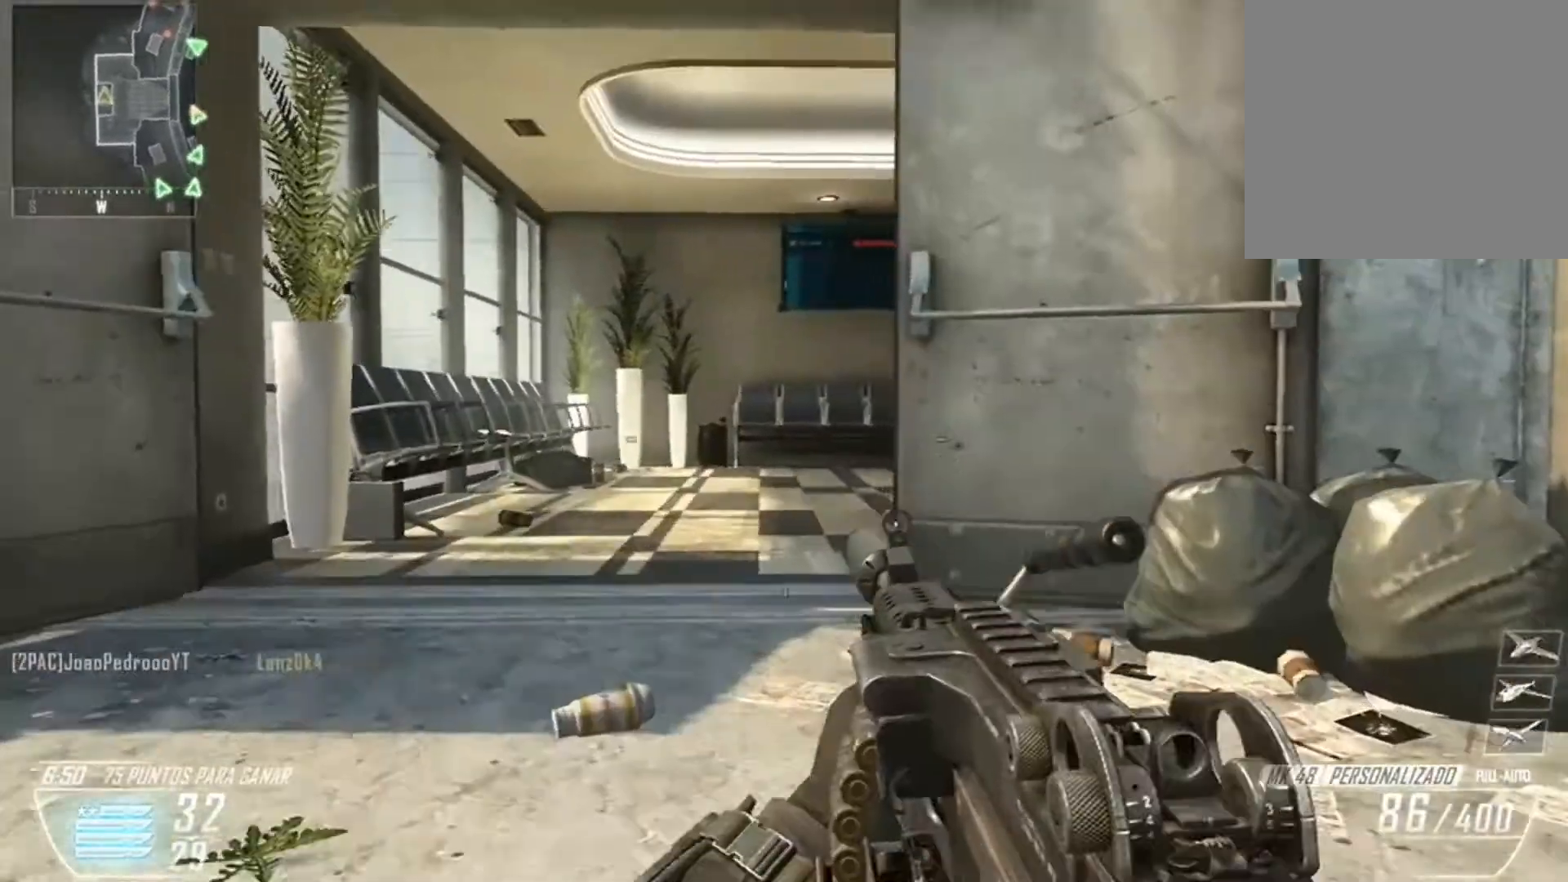
{"buttons": [], "left_stick": "up-left", "right_stick": "right", "events": []}
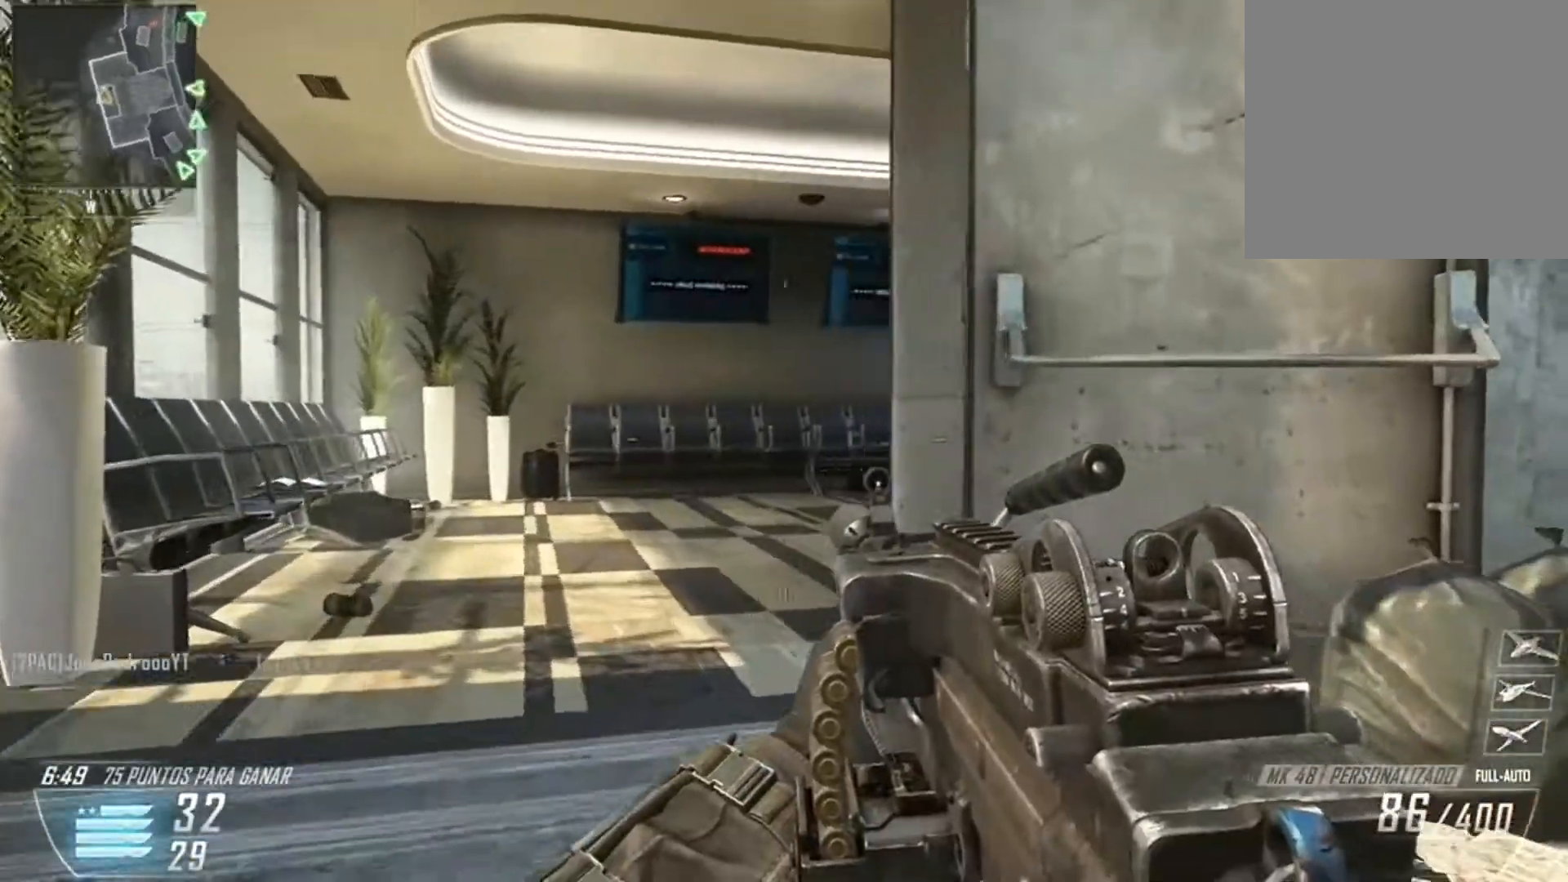
{"buttons": [], "left_stick": "up-left", "right_stick": "right", "events": []}
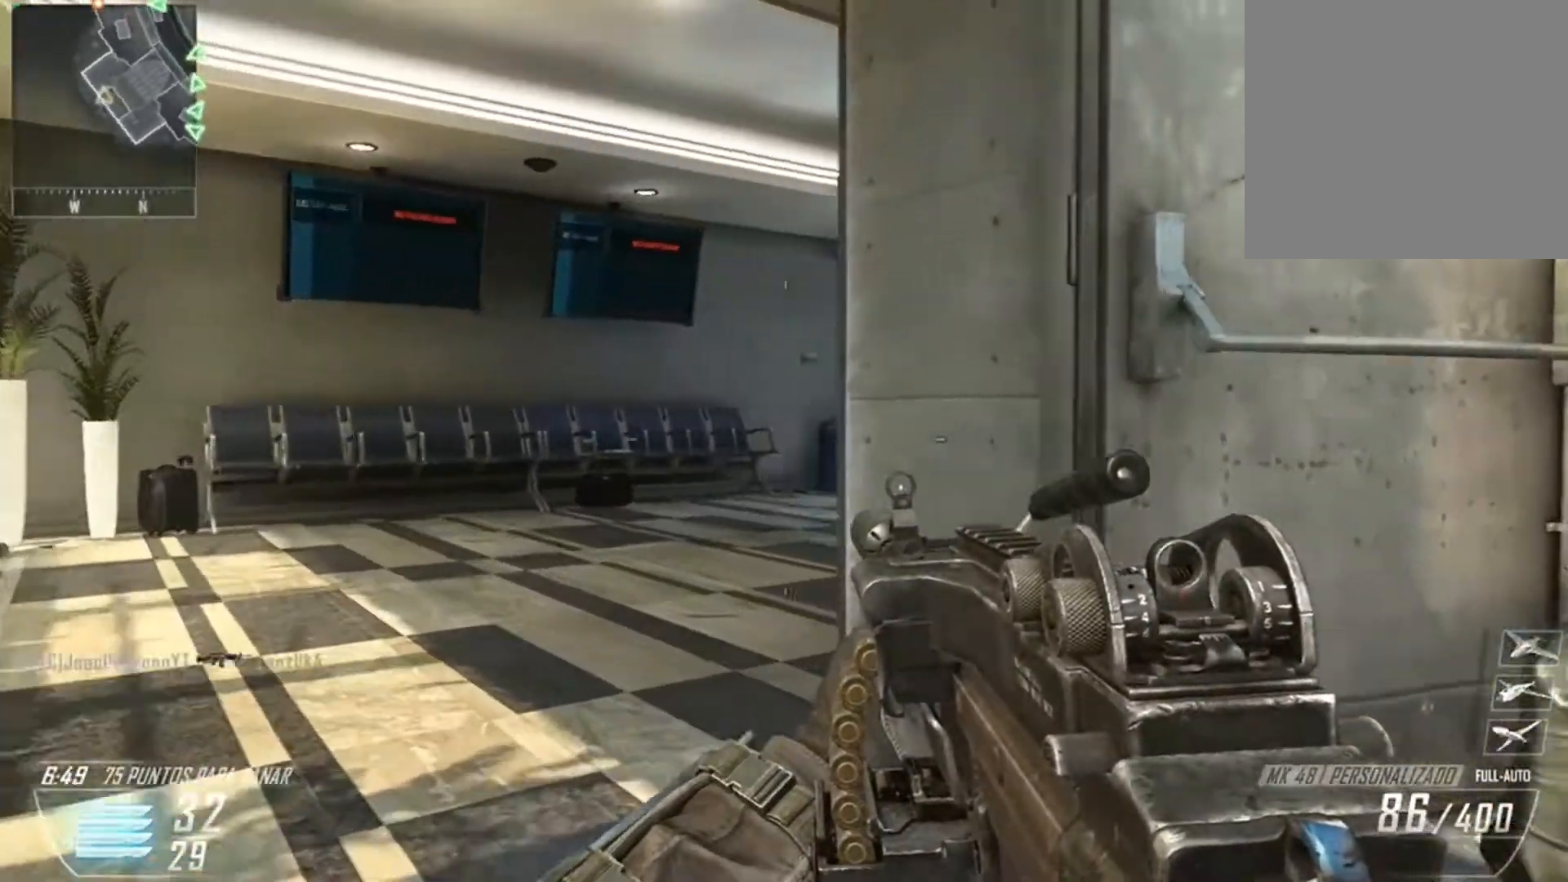
{"buttons": [], "left_stick": "up-left", "right_stick": "right", "events": []}
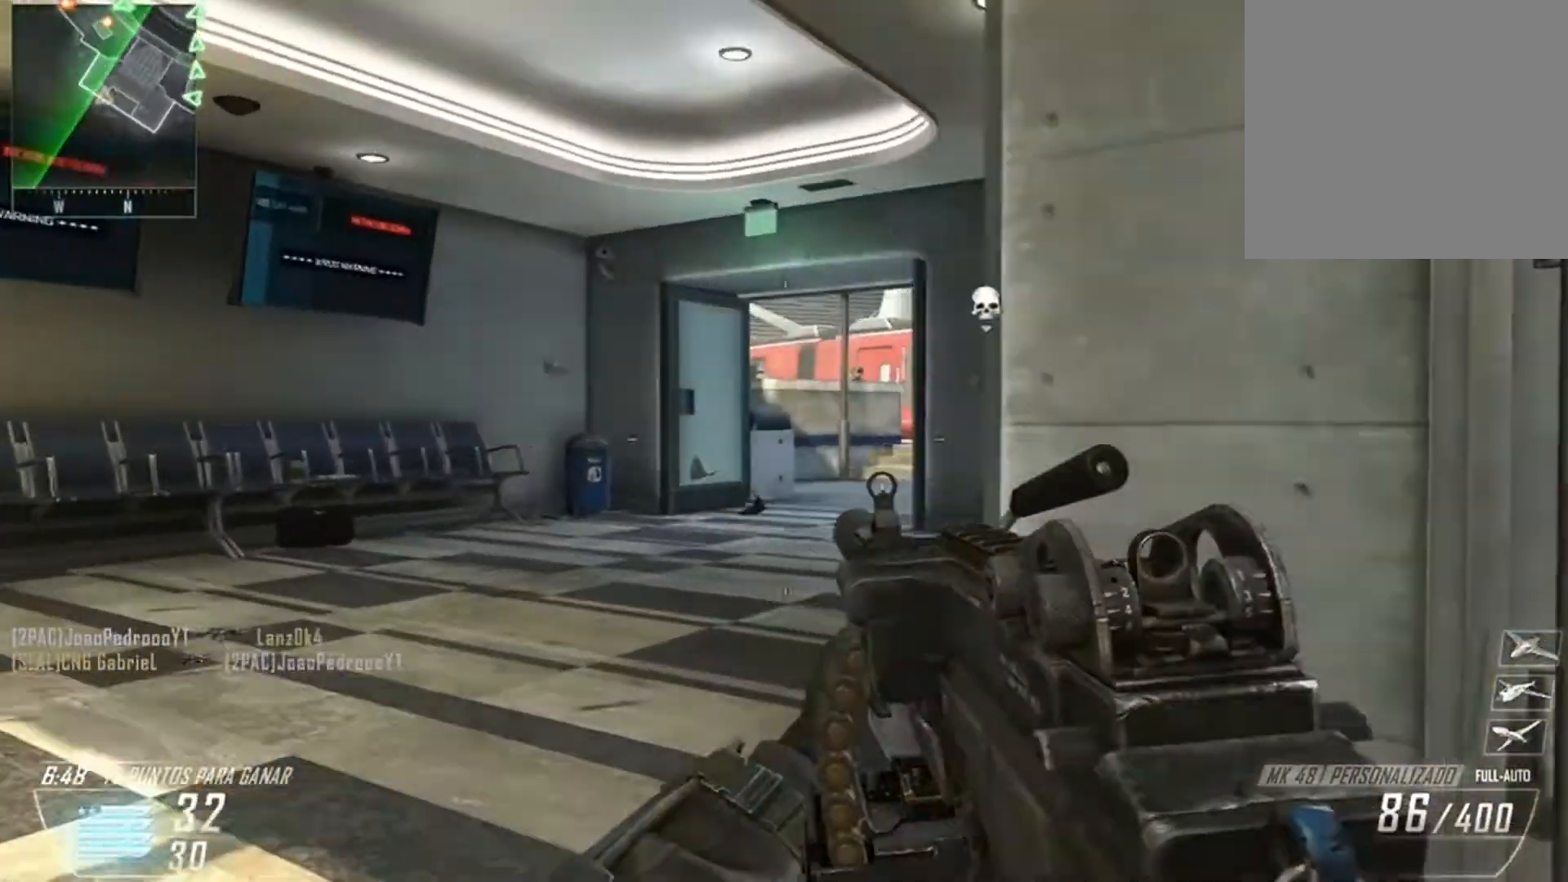
{"buttons": [], "left_stick": "up-left", "right_stick": "right", "events": []}
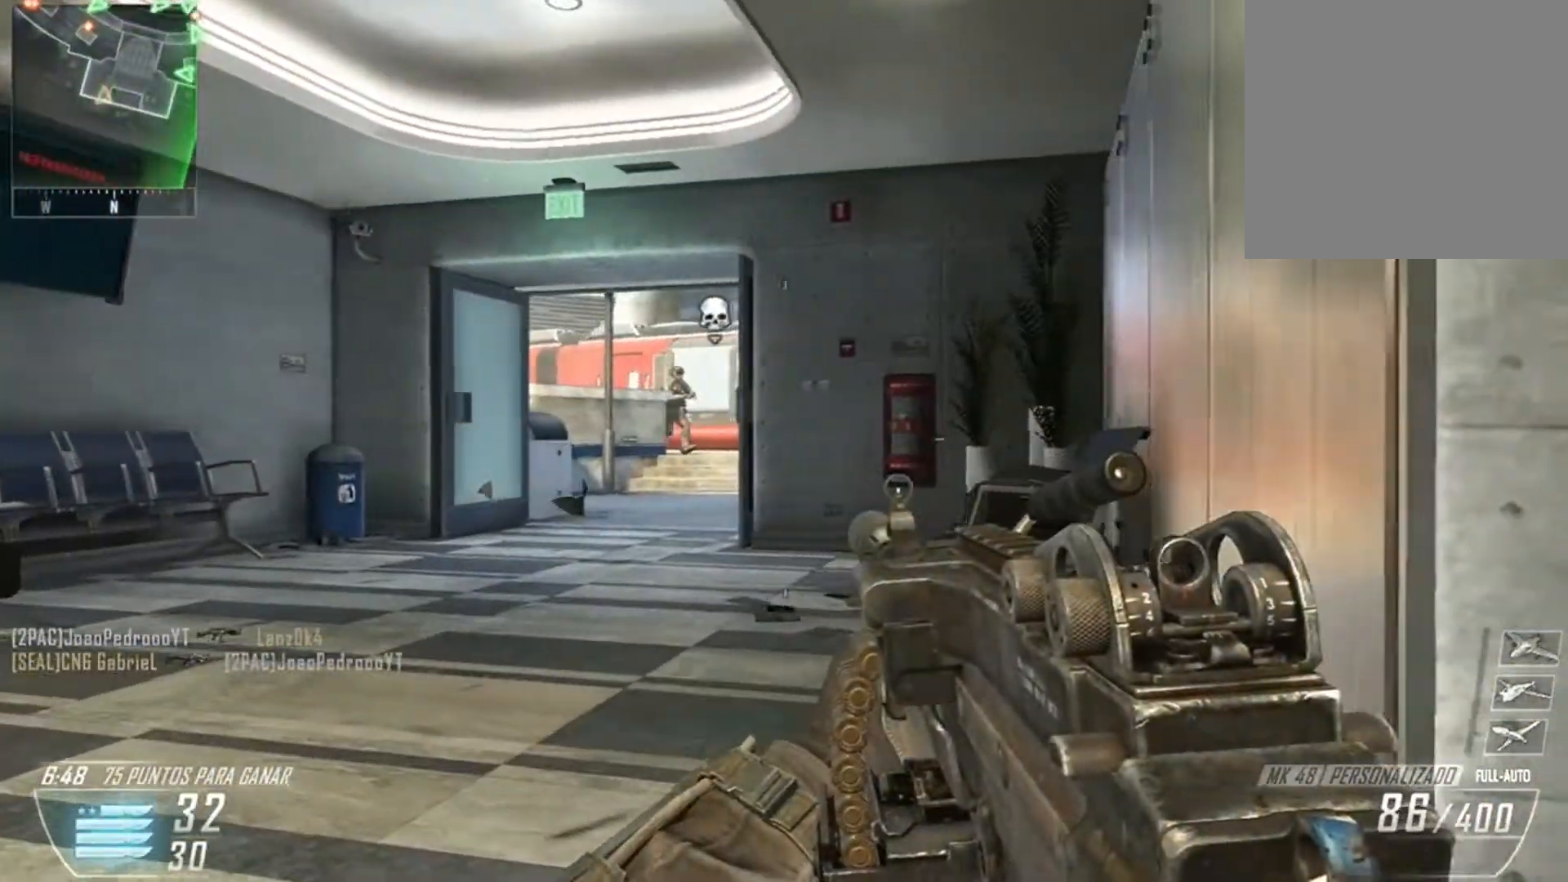
{"buttons": ["L2", "R2"], "left_stick": "up-left", "right_stick": "up-right", "events": [[100, "right_stick", "up"], [234, "L2", "down"], [467, "R2", "down"], [467, "right_stick", "up-right"]]}
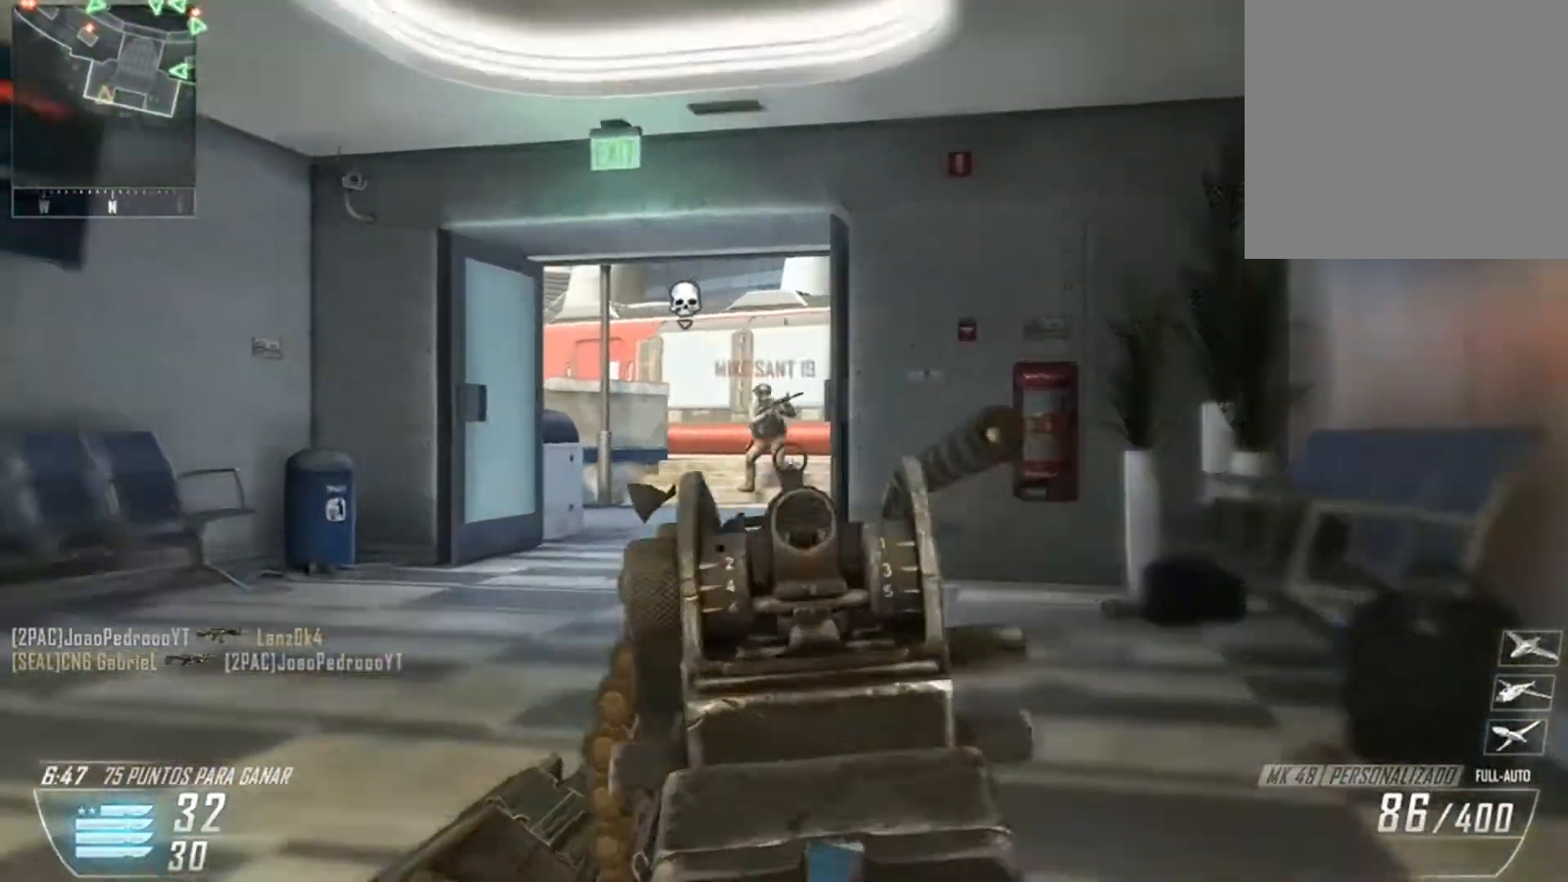
{"buttons": ["L2", "R2"], "left_stick": "down-right", "right_stick": "down-right", "events": [[33, "right_stick", "right"], [100, "right_stick", "center"], [166, "right_stick", "left"], [267, "left_stick", "down-left"], [367, "left_stick", "down-right"], [400, "right_stick", "center"], [500, "right_stick", "down-right"]]}
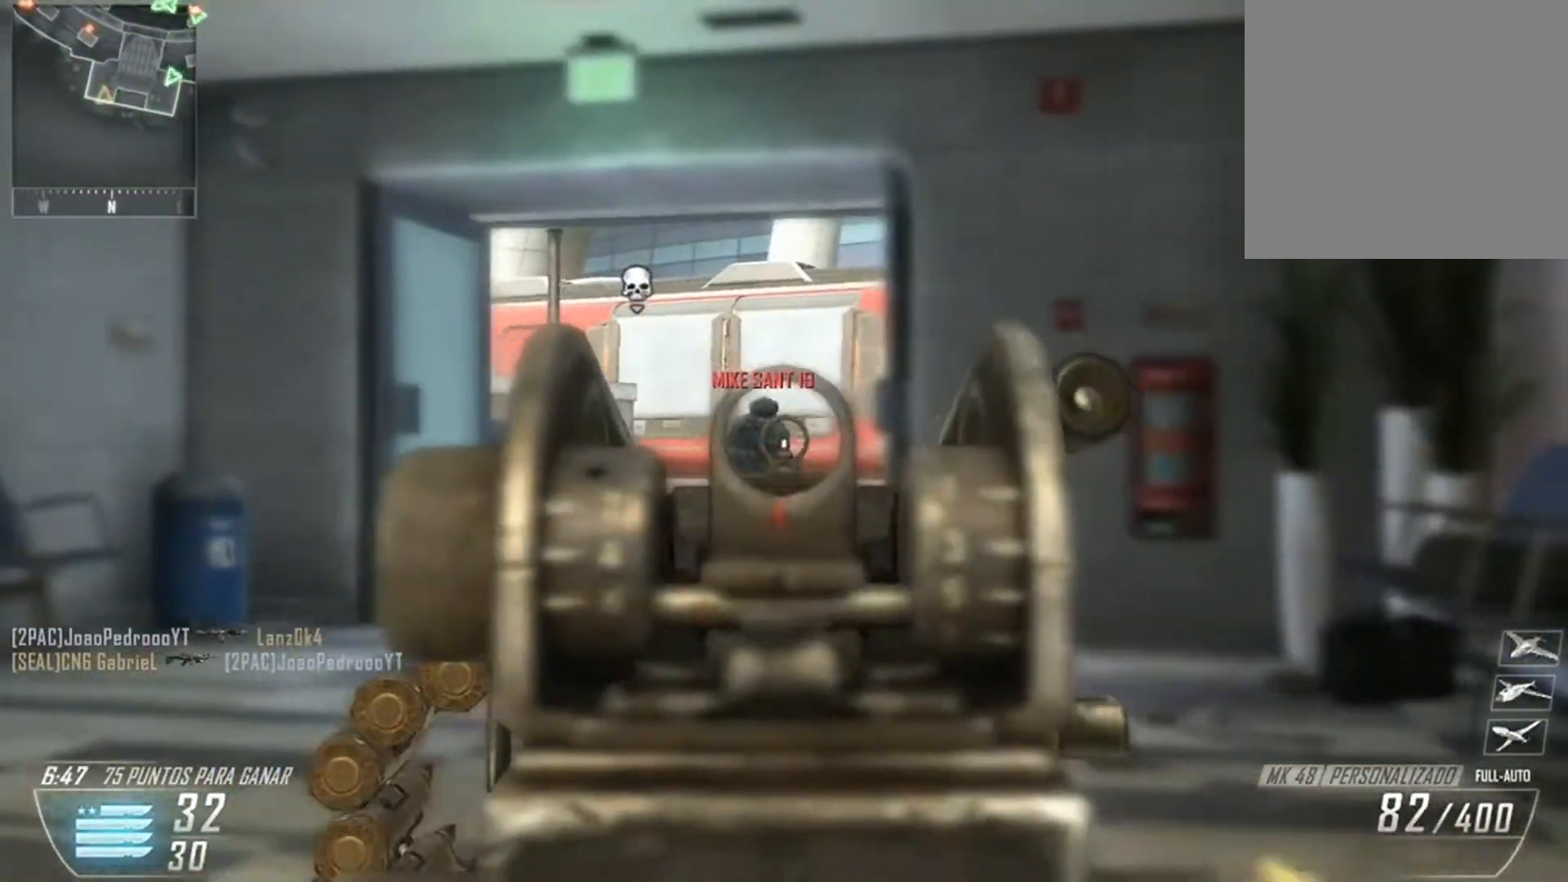
{"buttons": ["A", "L2", "R2"], "left_stick": "down-right", "right_stick": "down", "events": [[33, "right_stick", "down-left"], [367, "A", "down"], [400, "right_stick", "down"]]}
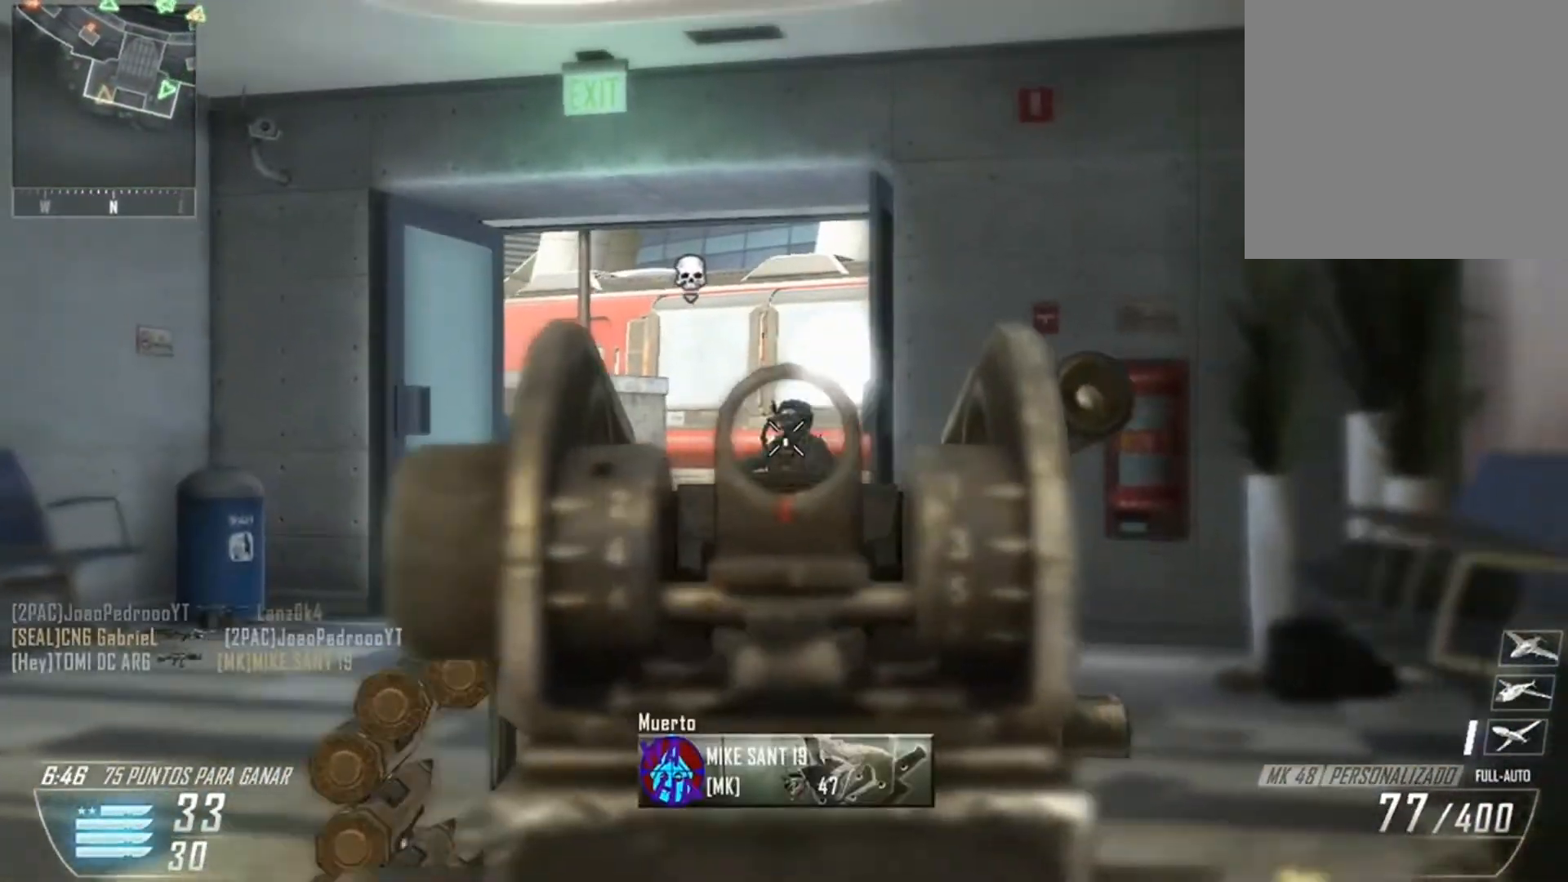
{"buttons": [], "left_stick": "up-right", "right_stick": "right", "events": [[33, "L2", "up"], [133, "A", "up"], [133, "R2", "up"], [166, "right_stick", "center"], [300, "left_stick", "right"], [500, "left_stick", "up-right"], [500, "right_stick", "right"]]}
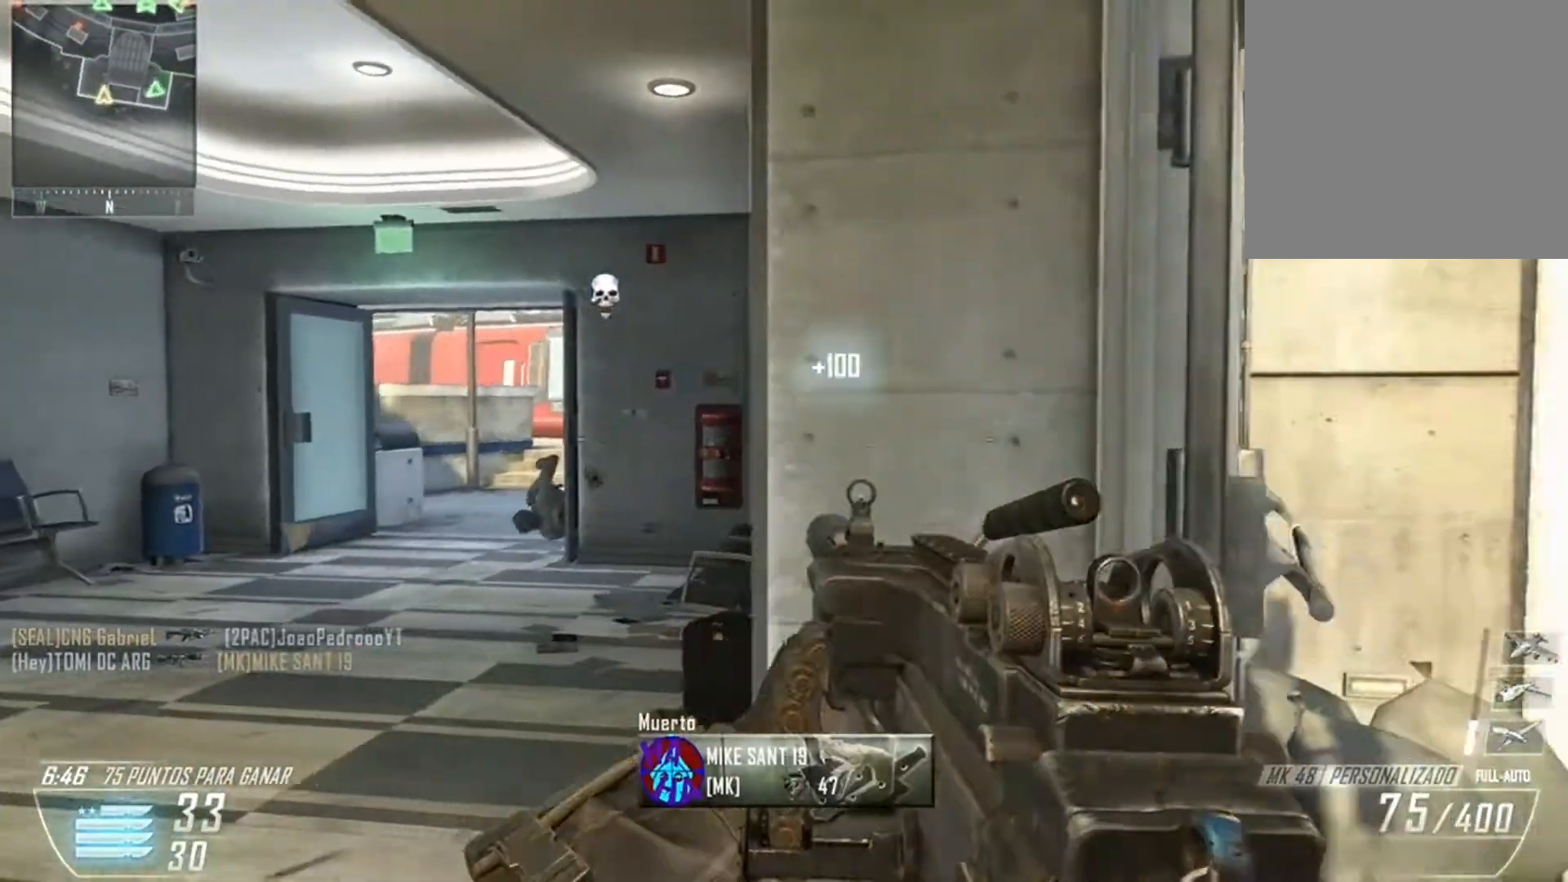
{"buttons": [], "left_stick": "up-right", "right_stick": "right", "events": [[367, "right_stick", "center"], [467, "right_stick", "right"]]}
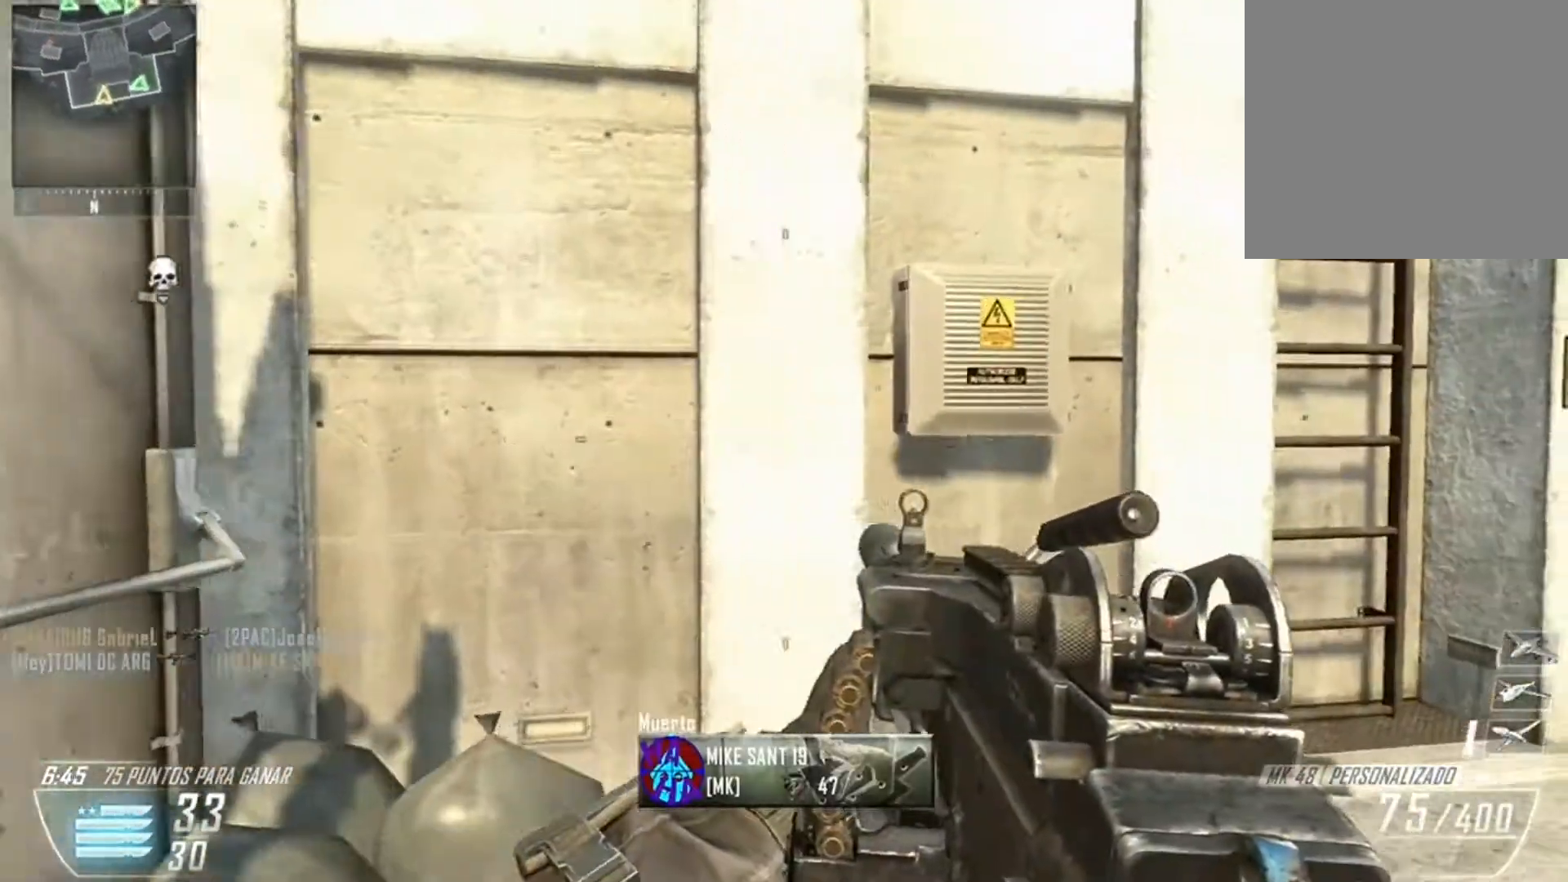
{"buttons": [], "left_stick": "up-right", "right_stick": "up", "events": [[133, "right_stick", "up-right"], [233, "right_stick", "up"]]}
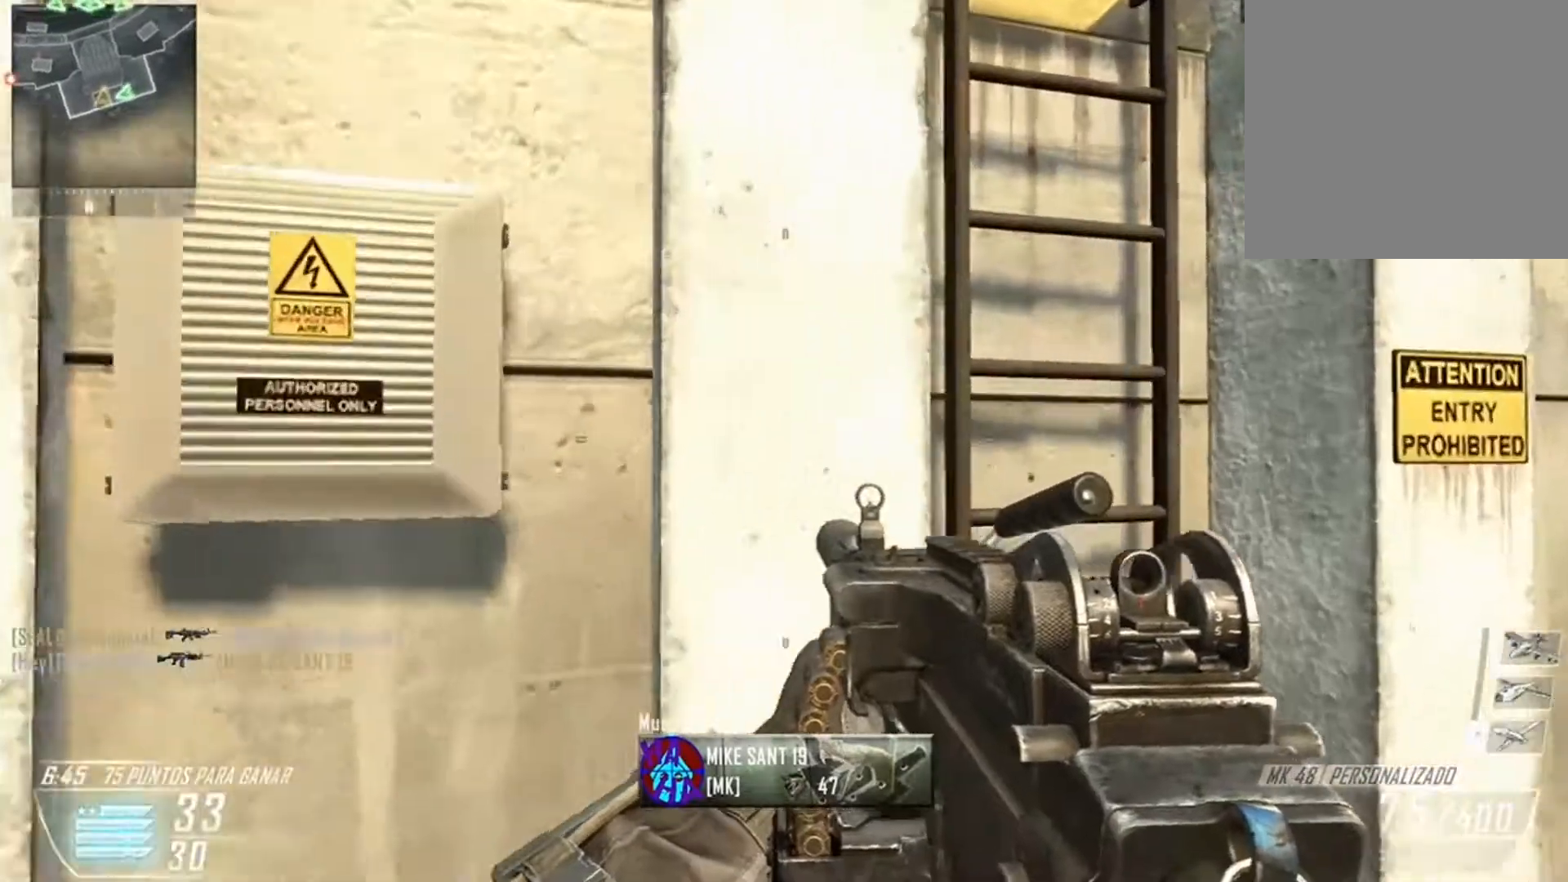
{"buttons": ["B"], "left_stick": "up-left", "right_stick": "up", "events": [[234, "A", "down"], [234, "left_stick", "up"], [367, "left_stick", "up-left"], [434, "A", "up"], [434, "B", "down"]]}
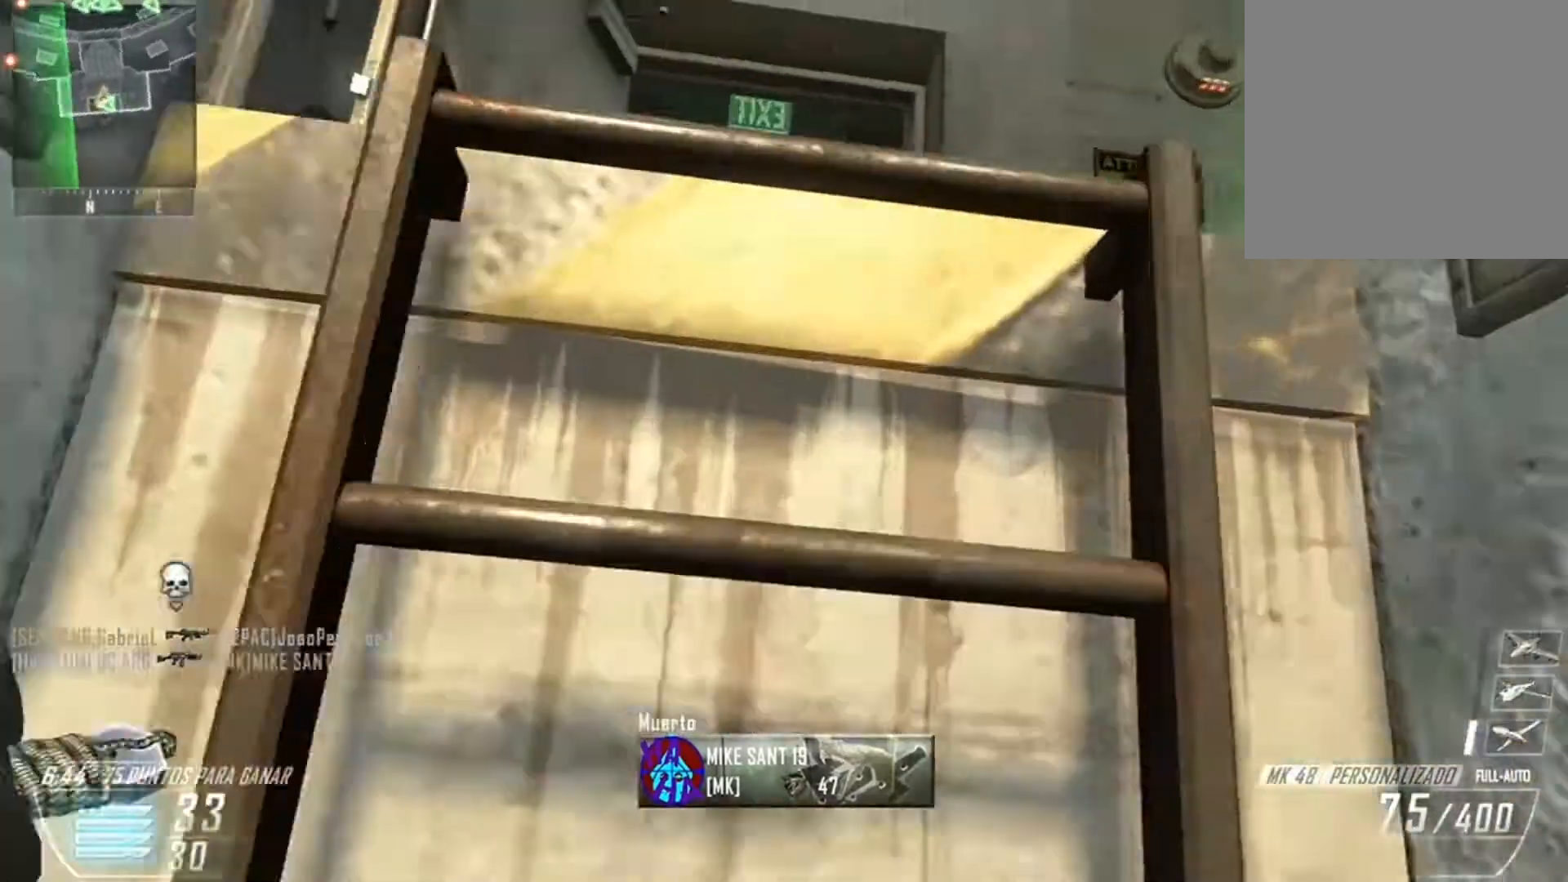
{"buttons": [], "left_stick": "up", "right_stick": "down", "events": [[100, "B", "up"], [133, "right_stick", "left"], [266, "right_stick", "down-left"], [433, "right_stick", "down"], [467, "left_stick", "up"]]}
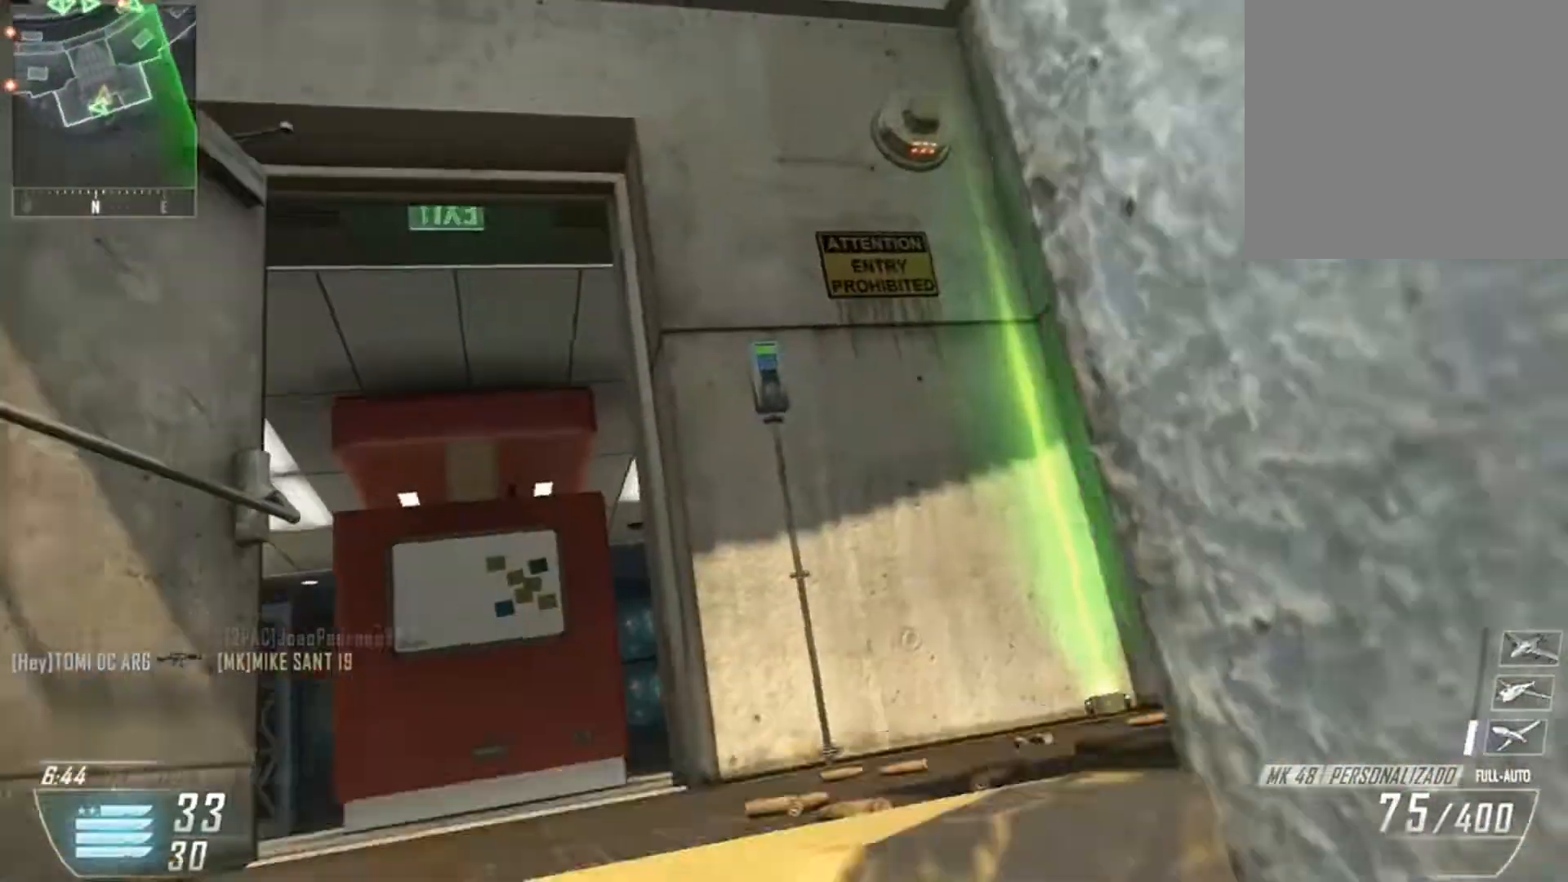
{"buttons": ["L3"], "left_stick": "up", "right_stick": "down", "events": [[167, "right_stick", "down-left"], [300, "L3", "down"], [367, "right_stick", "center"], [400, "L3", "up"], [501, "L3", "down"], [501, "right_stick", "down"]]}
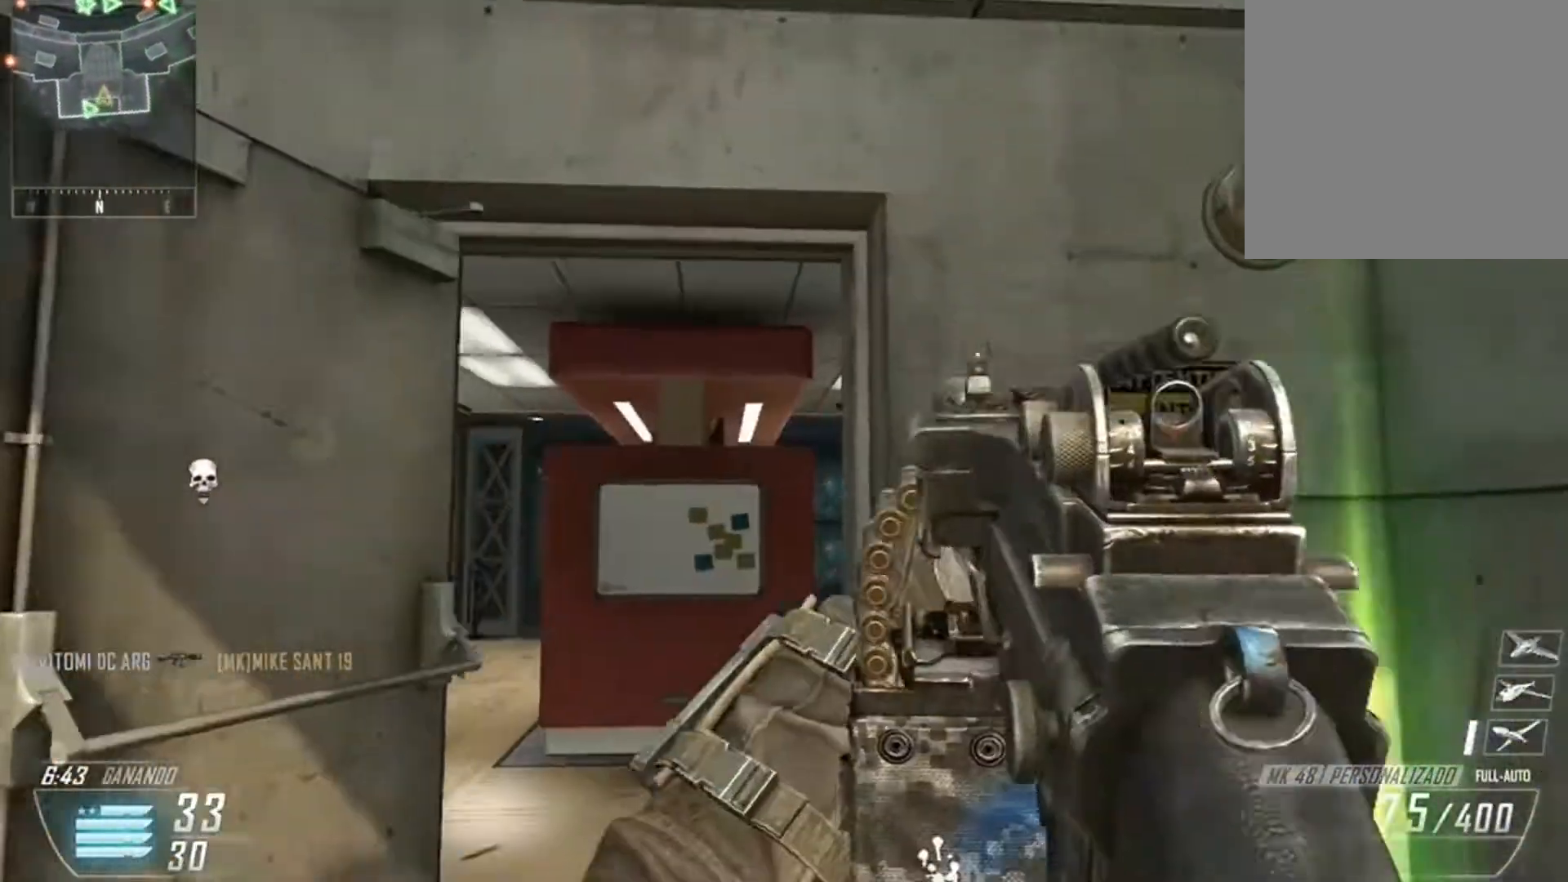
{"buttons": [], "left_stick": "up", "right_stick": "center", "events": [[66, "L3", "up"], [133, "L3", "down"], [133, "right_stick", "left"], [233, "L3", "up"], [300, "L3", "down"], [300, "right_stick", "down-left"], [400, "L3", "up"], [467, "right_stick", "center"]]}
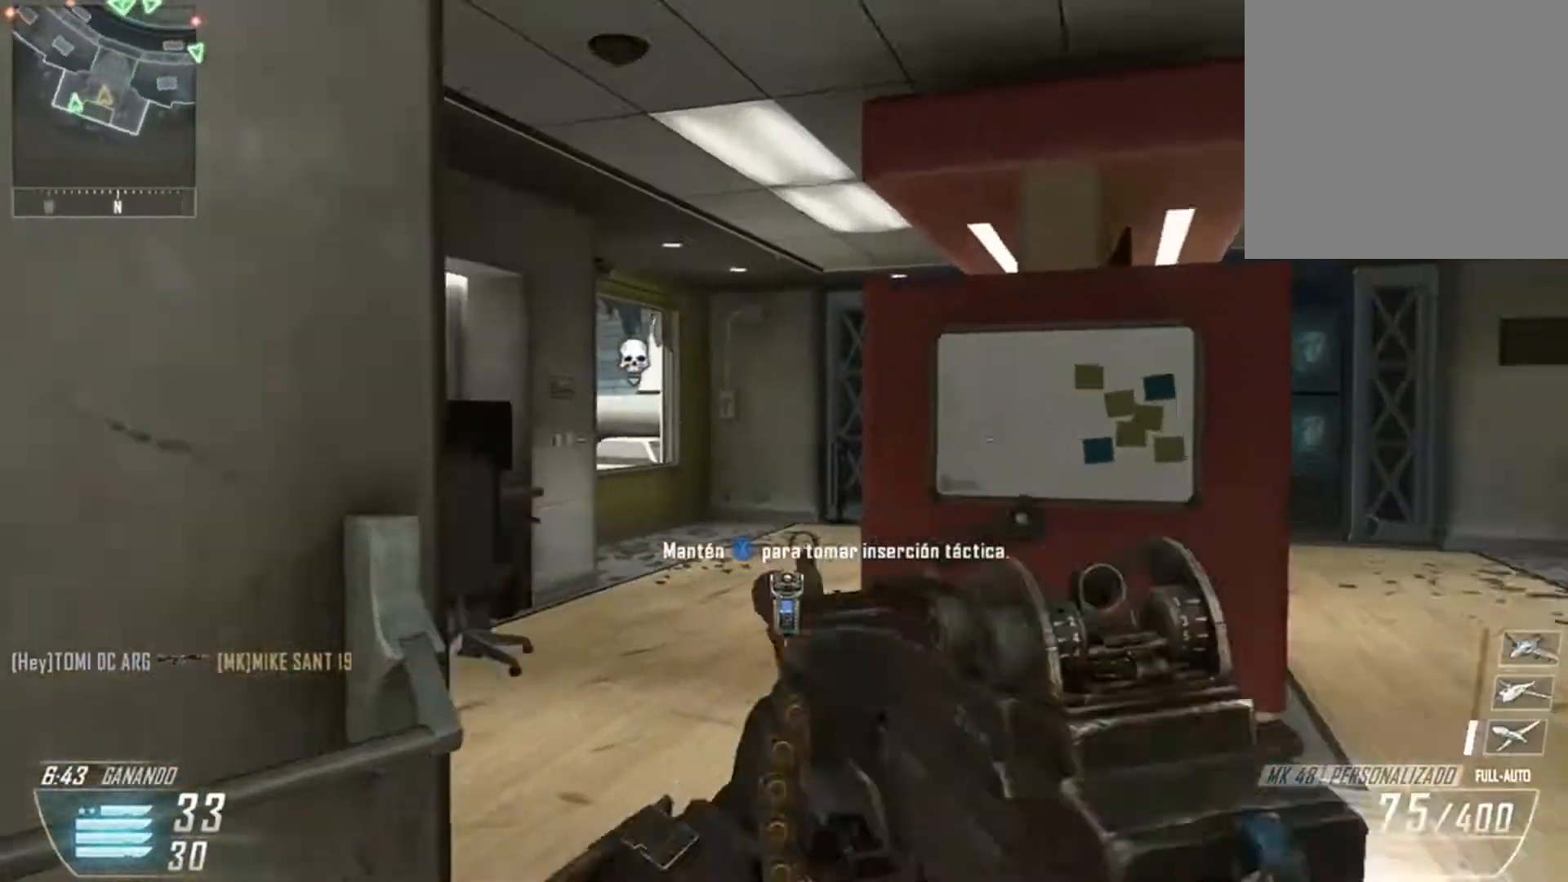
{"buttons": [], "left_stick": "up", "right_stick": "left", "events": [[33, "right_stick", "left"], [300, "right_stick", "center"], [501, "right_stick", "left"]]}
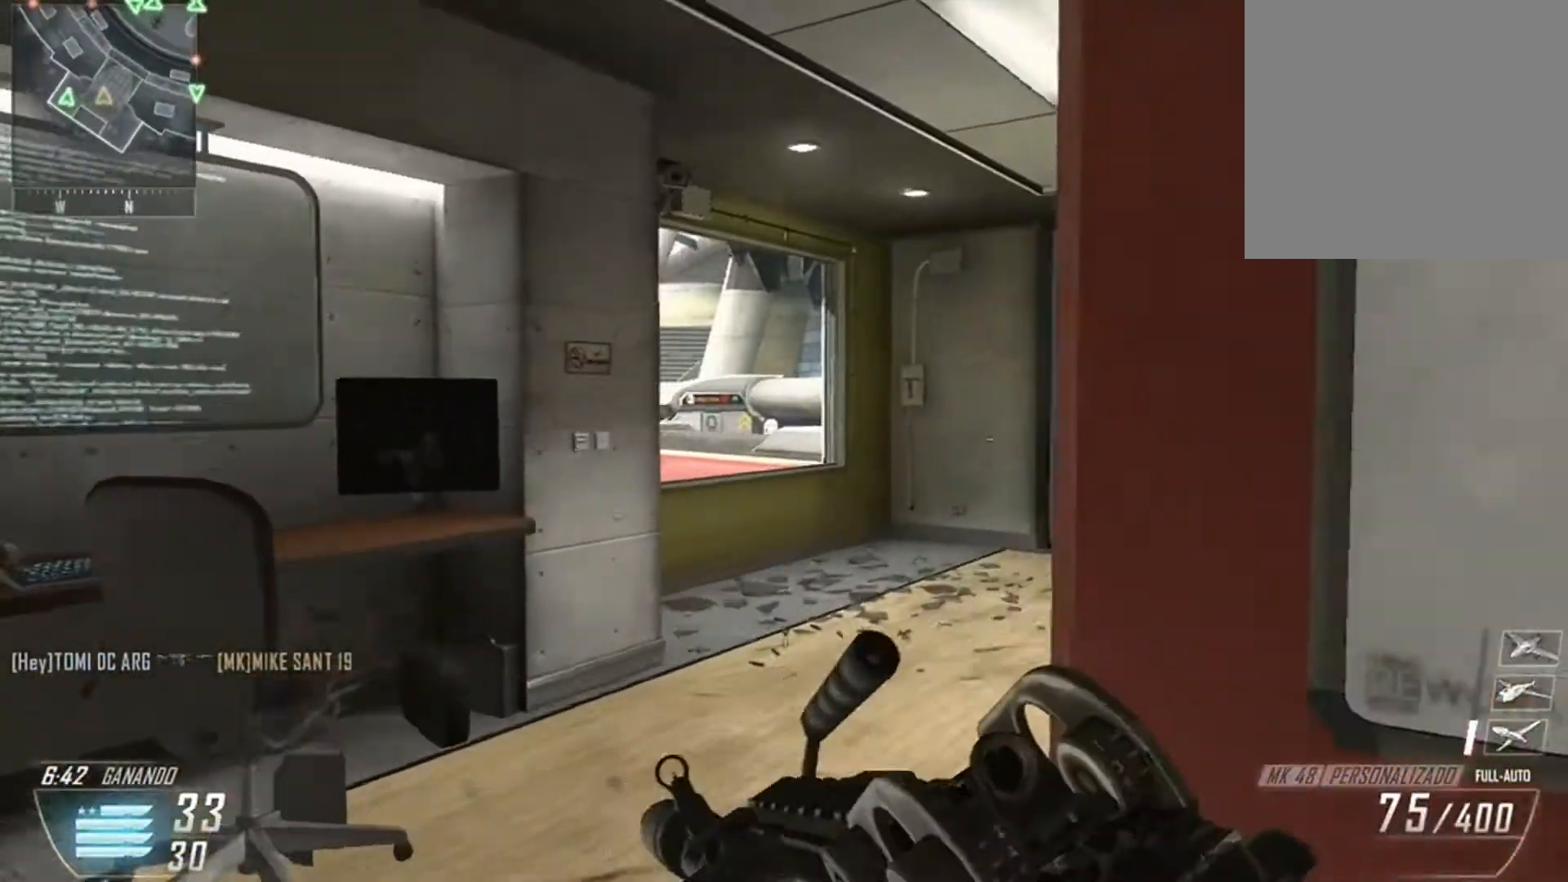
{"buttons": ["L2", "R3"], "left_stick": "right", "right_stick": "up-right", "events": [[233, "left_stick", "up-right"], [267, "right_stick", "center"], [333, "L2", "down"], [333, "right_stick", "up-left"], [500, "R3", "down"], [500, "left_stick", "right"], [500, "right_stick", "up-right"]]}
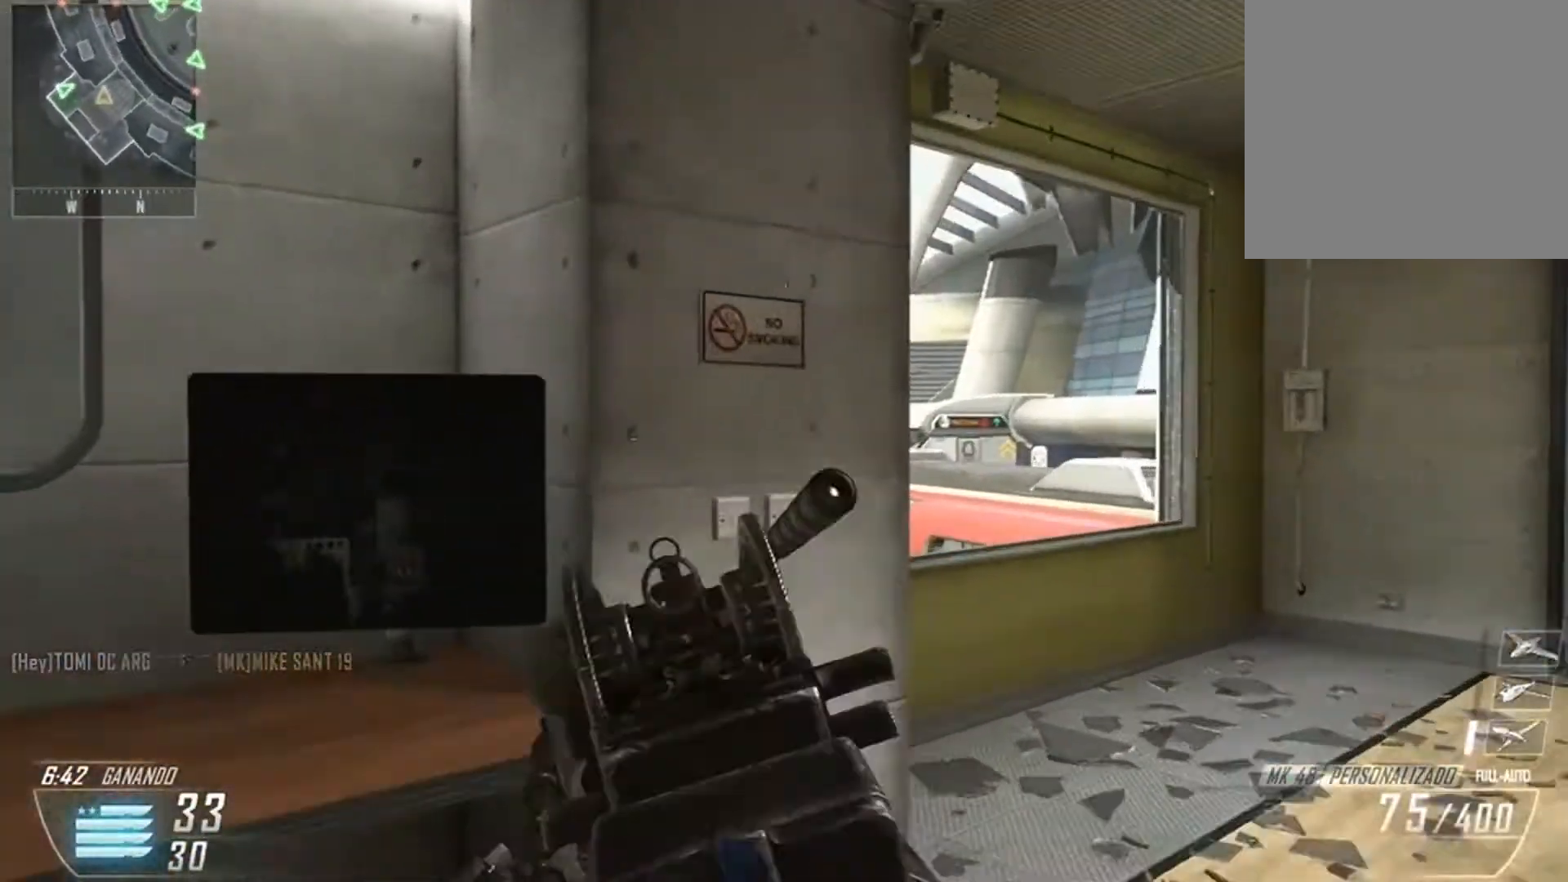
{"buttons": ["L2"], "left_stick": "right", "right_stick": "up-left", "events": [[100, "right_stick", "up-left"], [134, "R3", "up"], [234, "right_stick", "left"], [334, "right_stick", "up-left"]]}